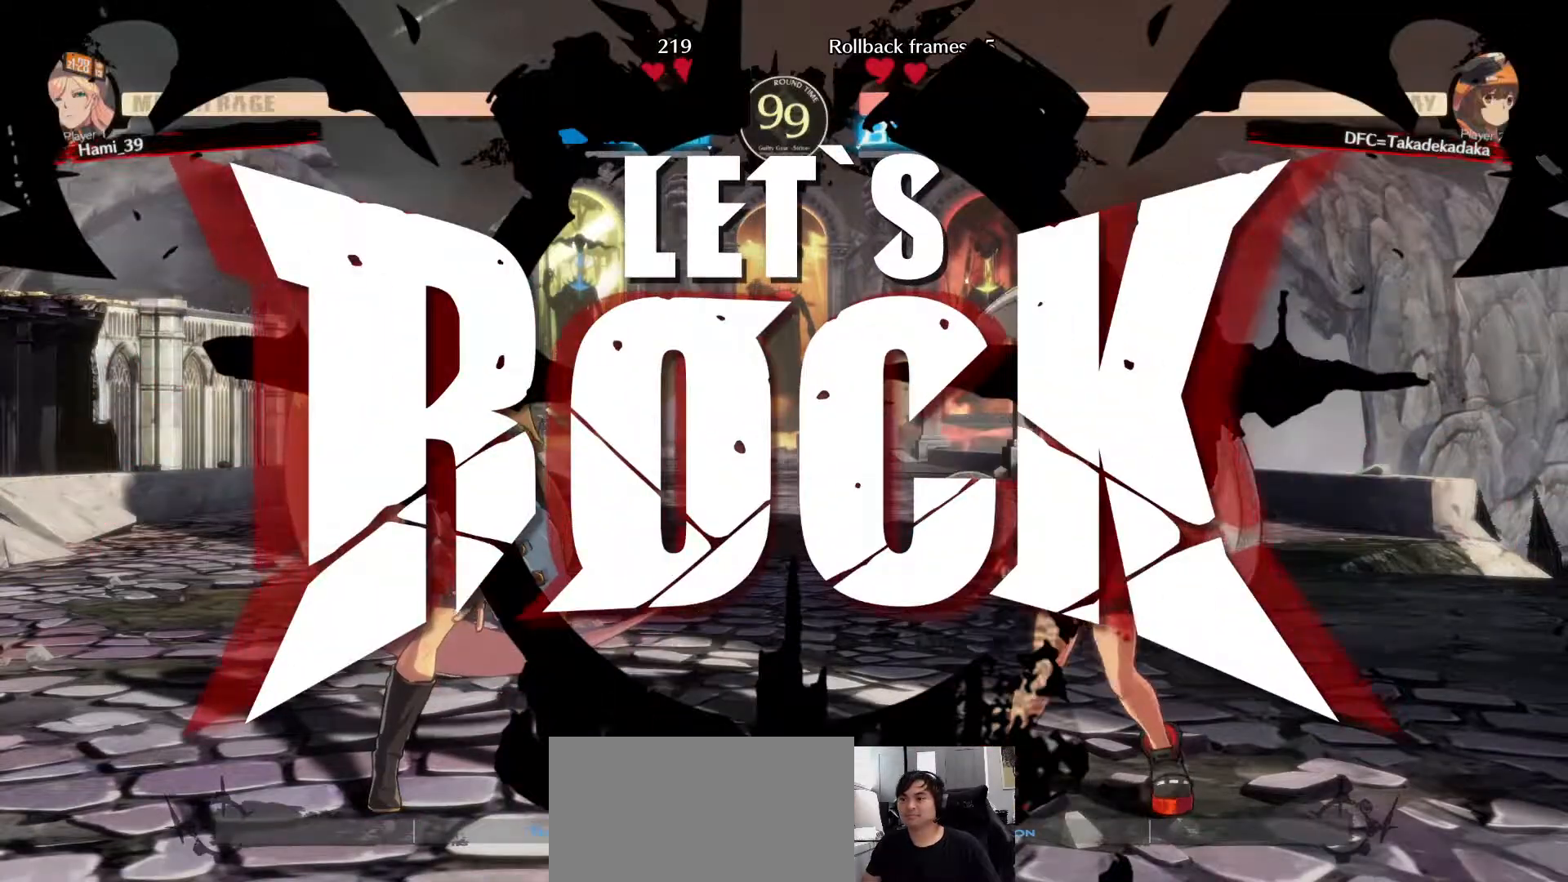
Gameplay with a controller (arcade stick); each line is a JSON object with the inputs held at the frame after it. "events" lists button and stick changes between this image and that frame as [ms after this image, input, new state], when the widget could be followed in between. Not read: L3 R3.
{"buttons": [], "left_stick": "right", "events": [[67, "left_stick", "right"], [117, "left_stick", "center"], [183, "left_stick", "right"]]}
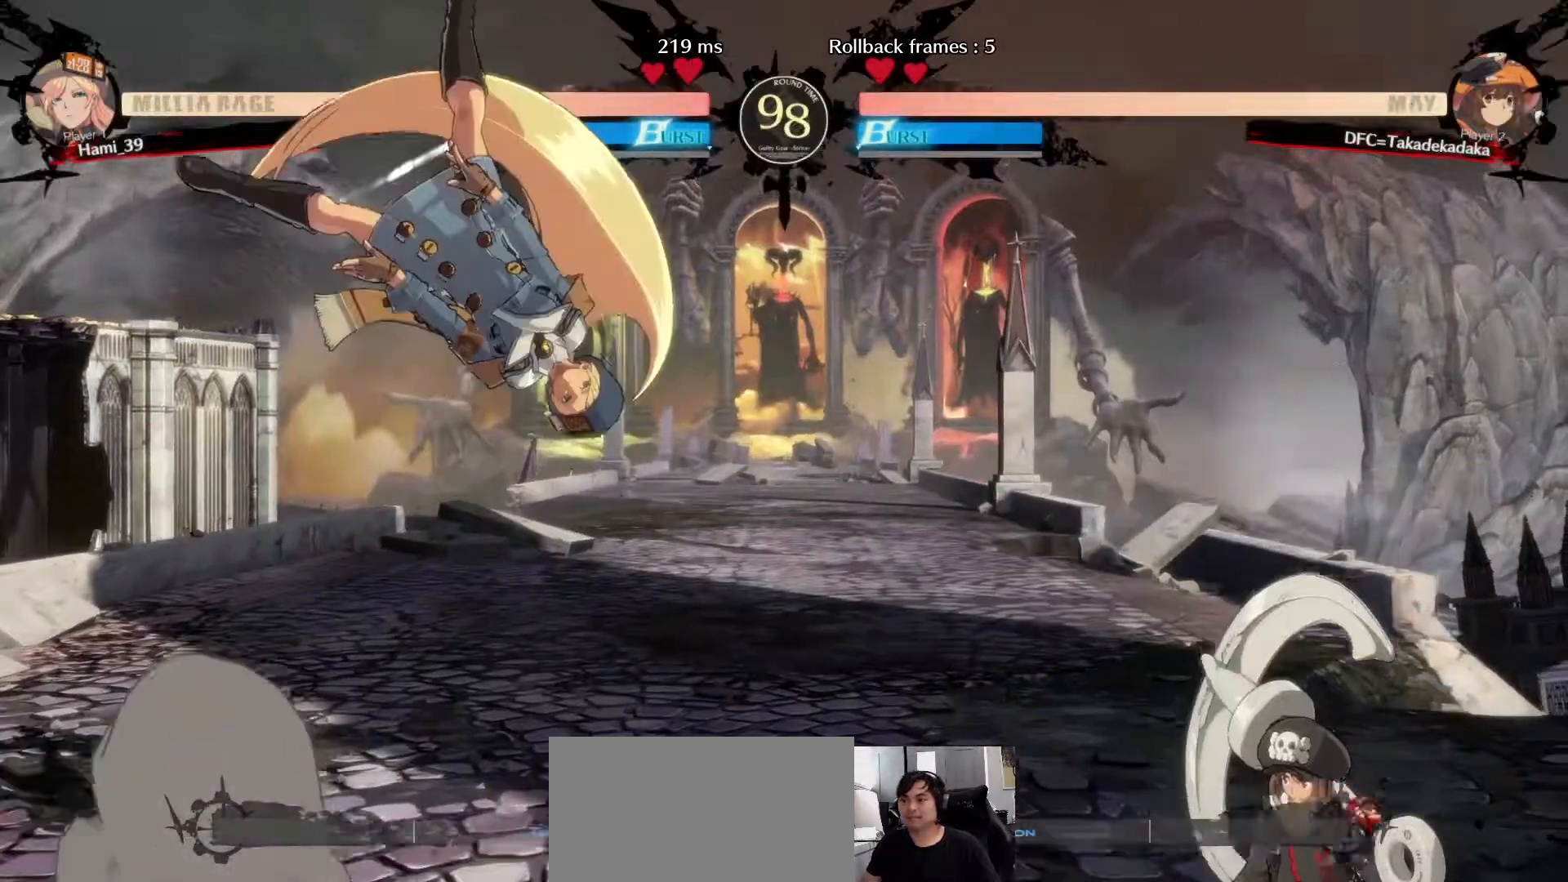
{"buttons": [], "left_stick": "left", "events": [[133, "left_stick", "center"], [183, "left_stick", "left"], [250, "left_stick", "center"], [300, "left_stick", "left"]]}
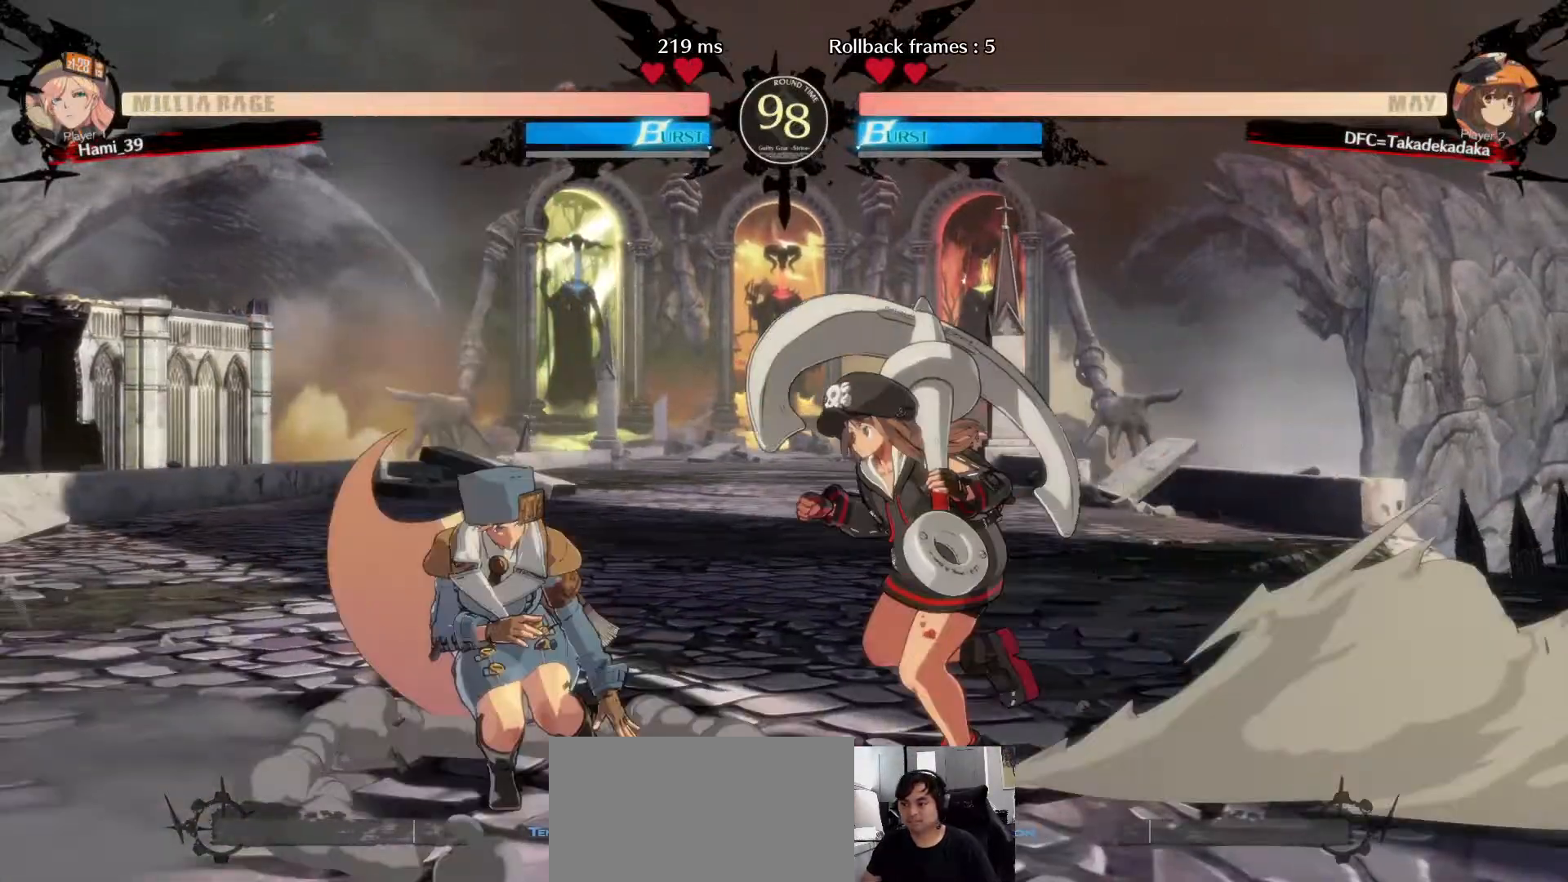
{"buttons": [], "left_stick": "center"}
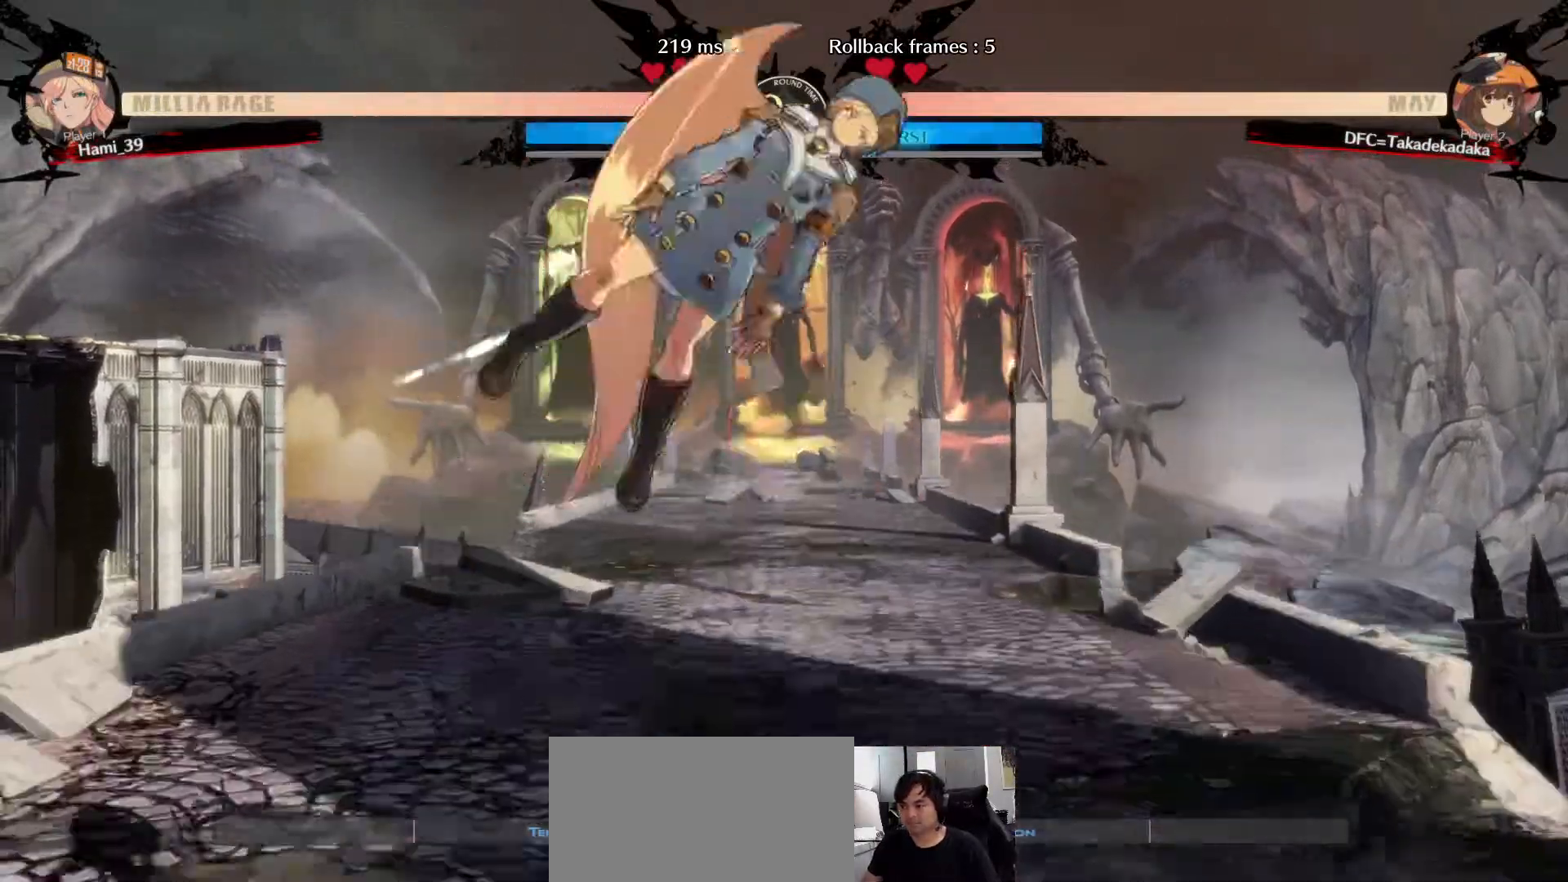
{"buttons": [], "left_stick": "down-right", "events": [[17, "left_stick", "right"], [67, "left_stick", "center"], [150, "left_stick", "right"], [433, "CIRCLE", "down"], [483, "CIRCLE", "up"], [483, "left_stick", "down-right"]]}
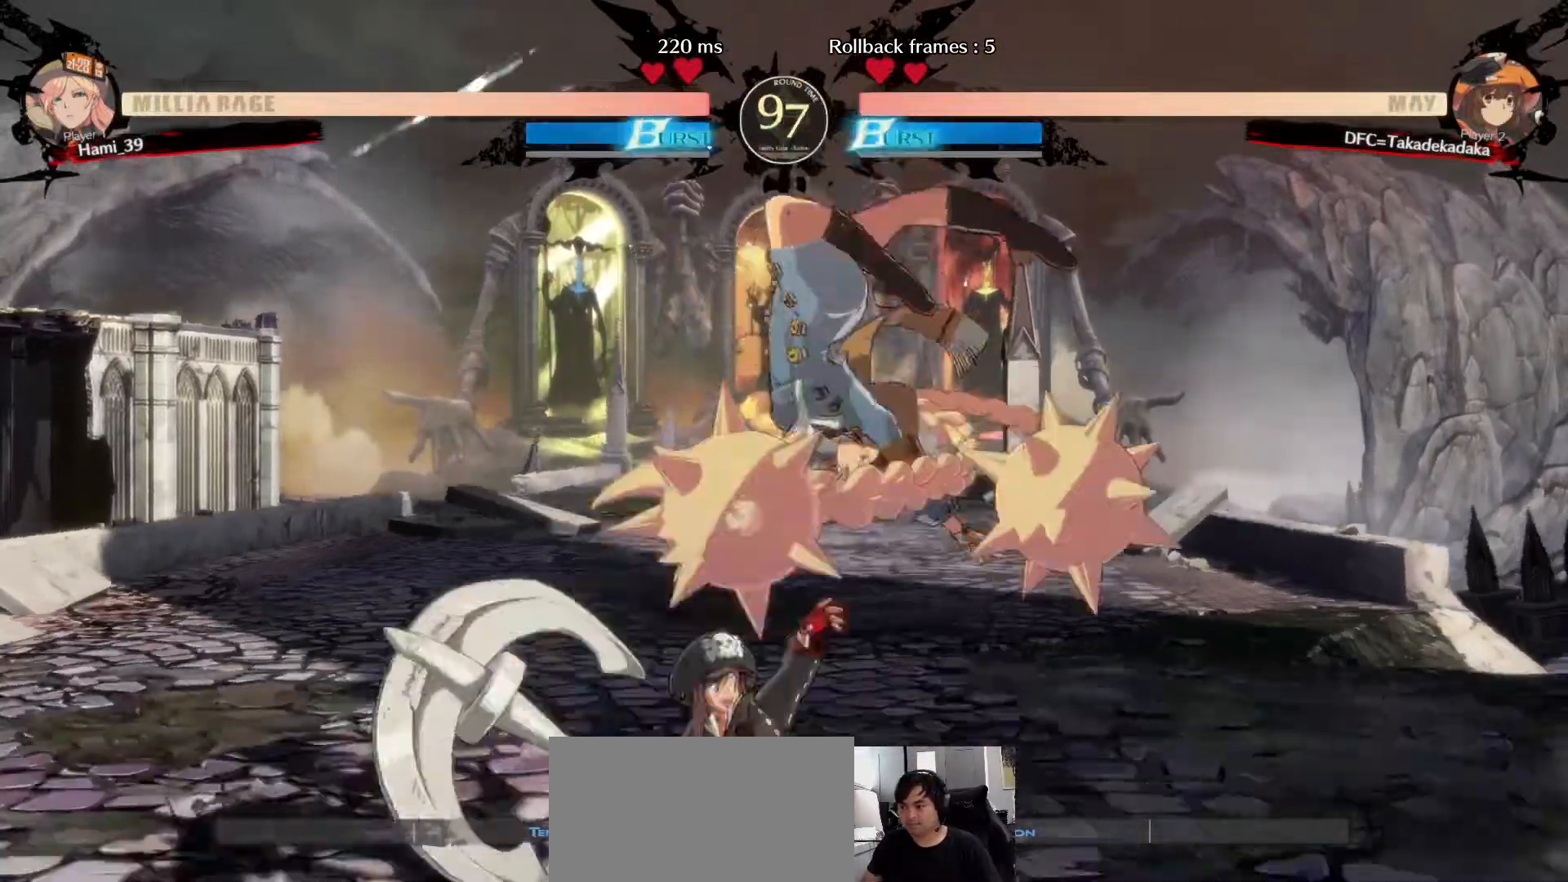
{"buttons": [], "left_stick": "down-left"}
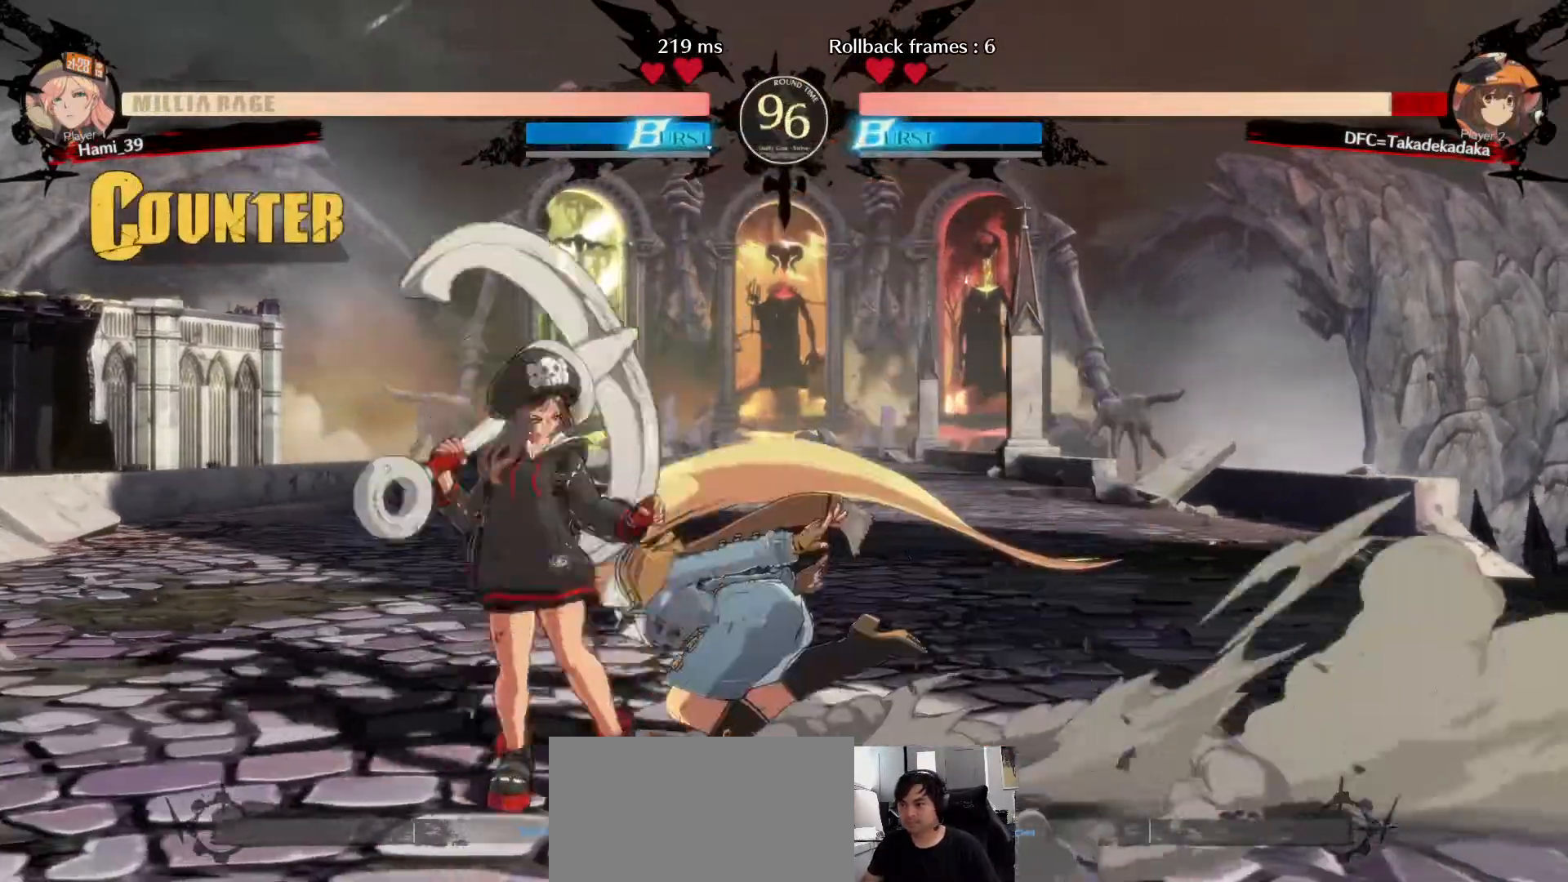
{"buttons": [], "left_stick": "down-left", "events": []}
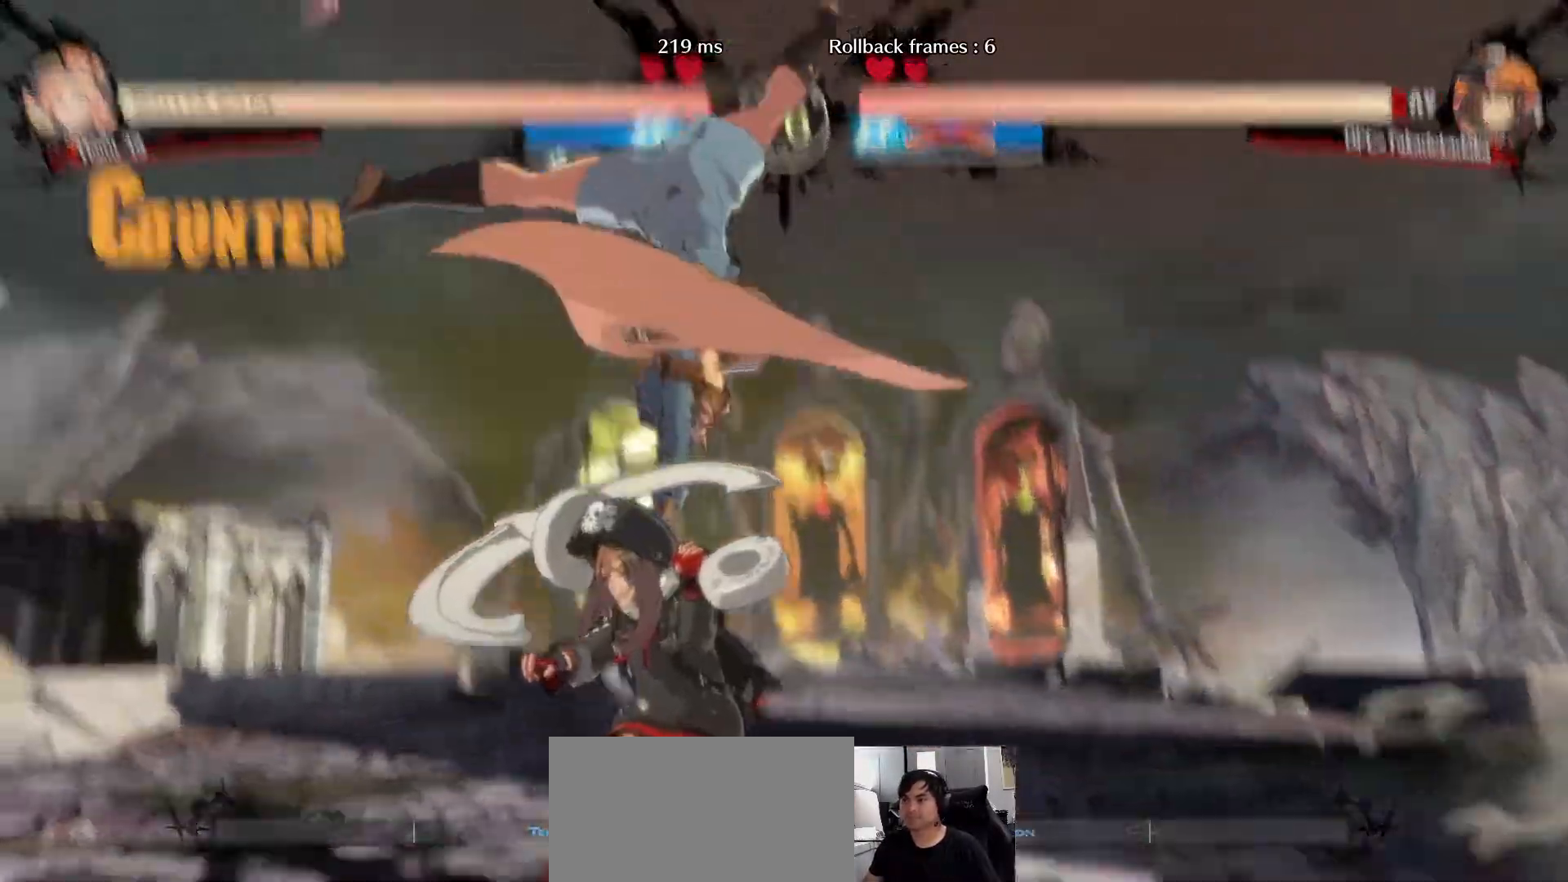
{"buttons": [], "left_stick": "center", "events": [[233, "left_stick", "center"]]}
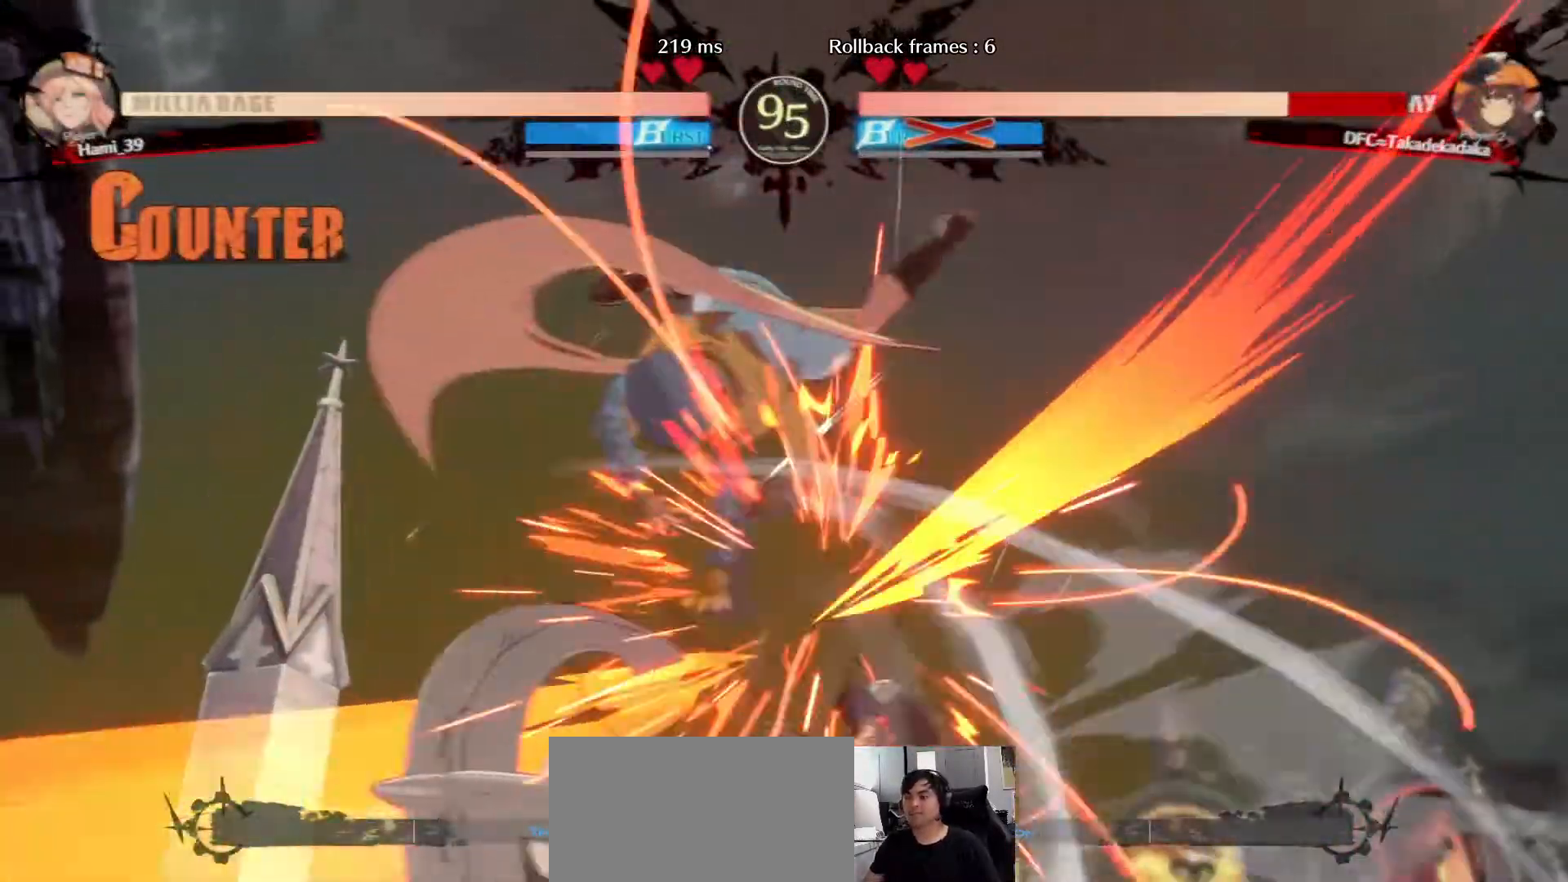
{"buttons": [], "left_stick": "center", "events": []}
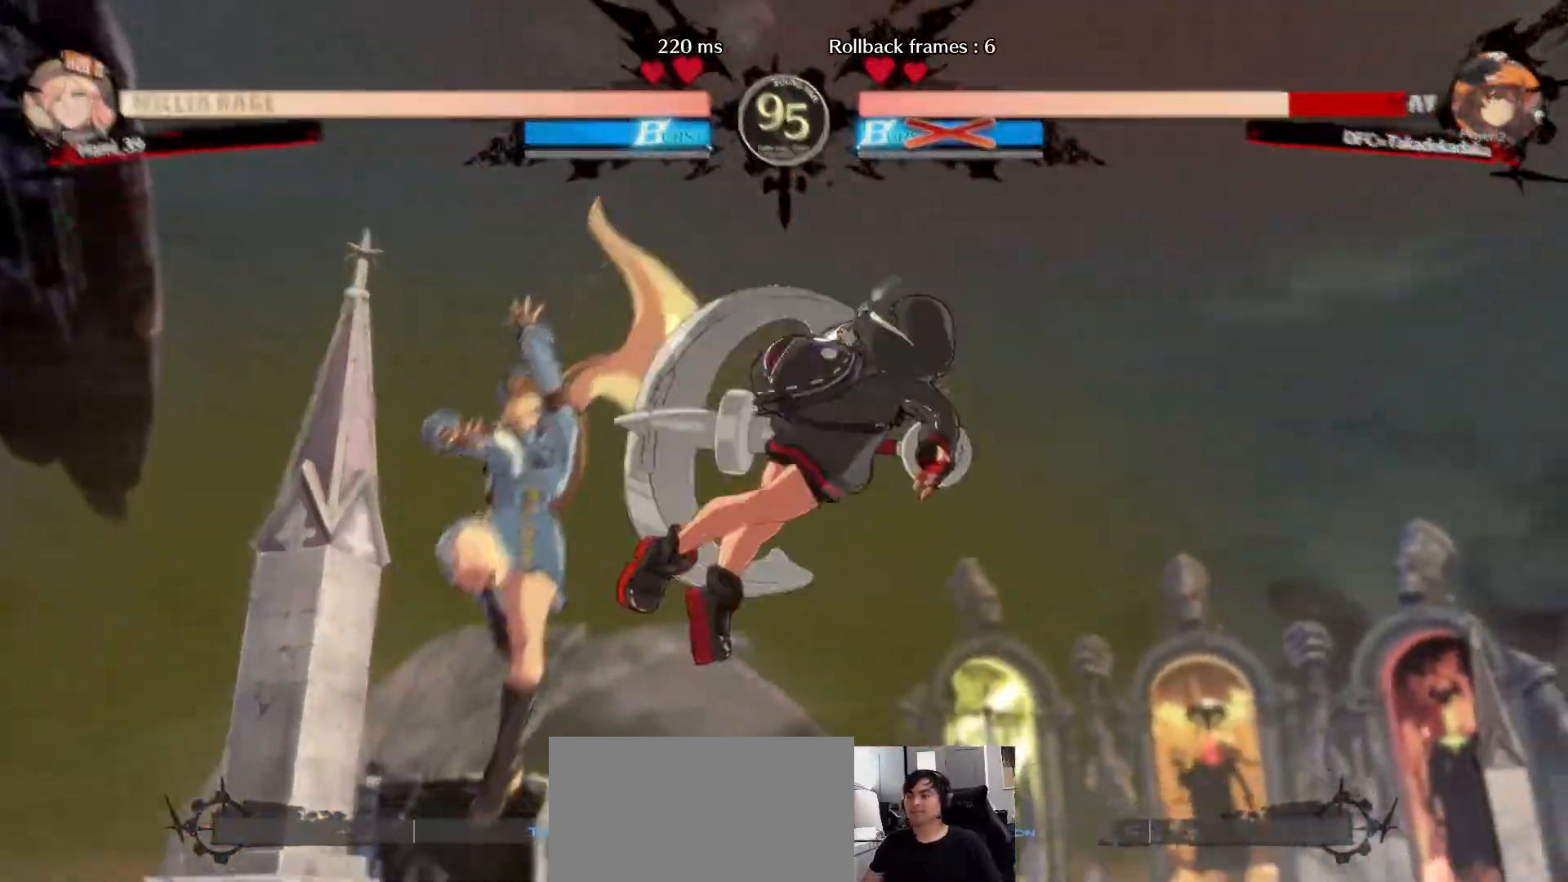
{"buttons": [], "left_stick": "right", "events": [[300, "left_stick", "right"]]}
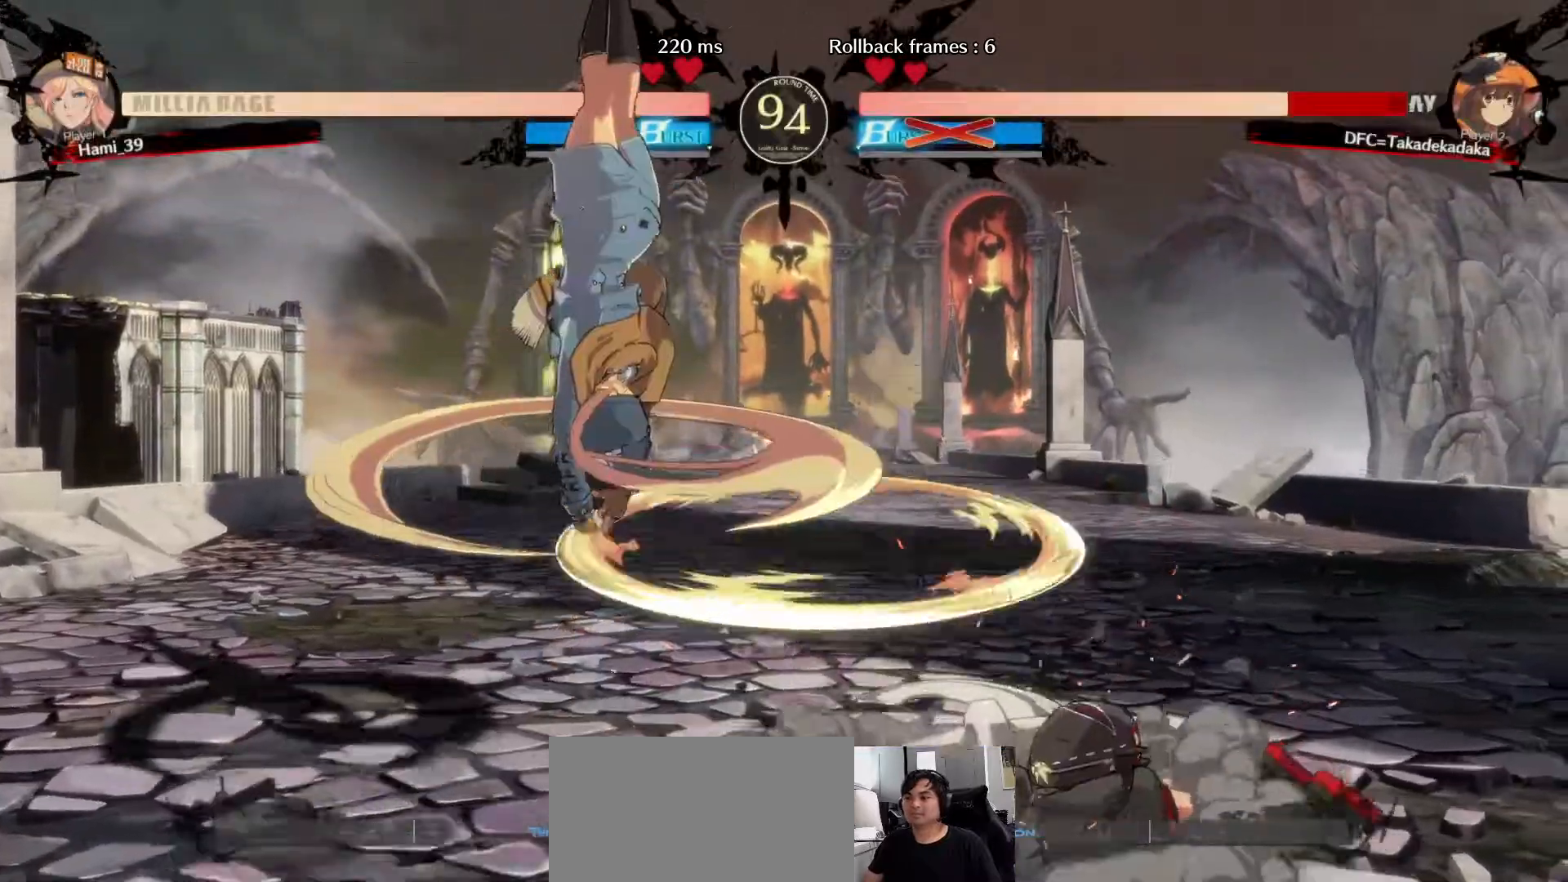
{"buttons": [], "left_stick": "right"}
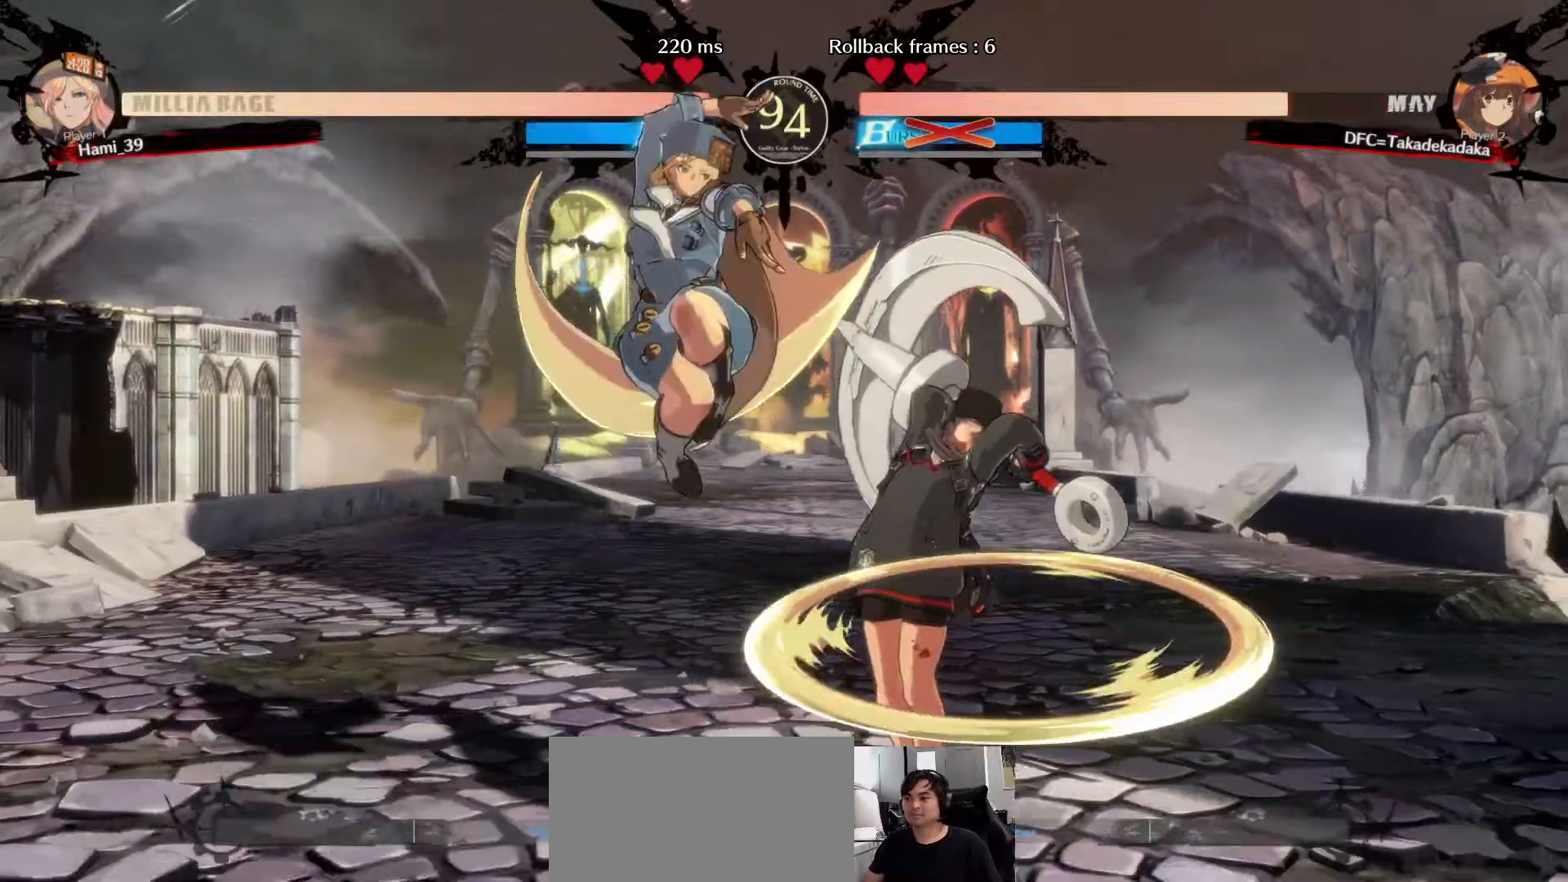
{"buttons": [], "left_stick": "right", "events": [[233, "R1", "down"], [300, "R1", "up"], [350, "R1", "down"], [417, "R1", "up"]]}
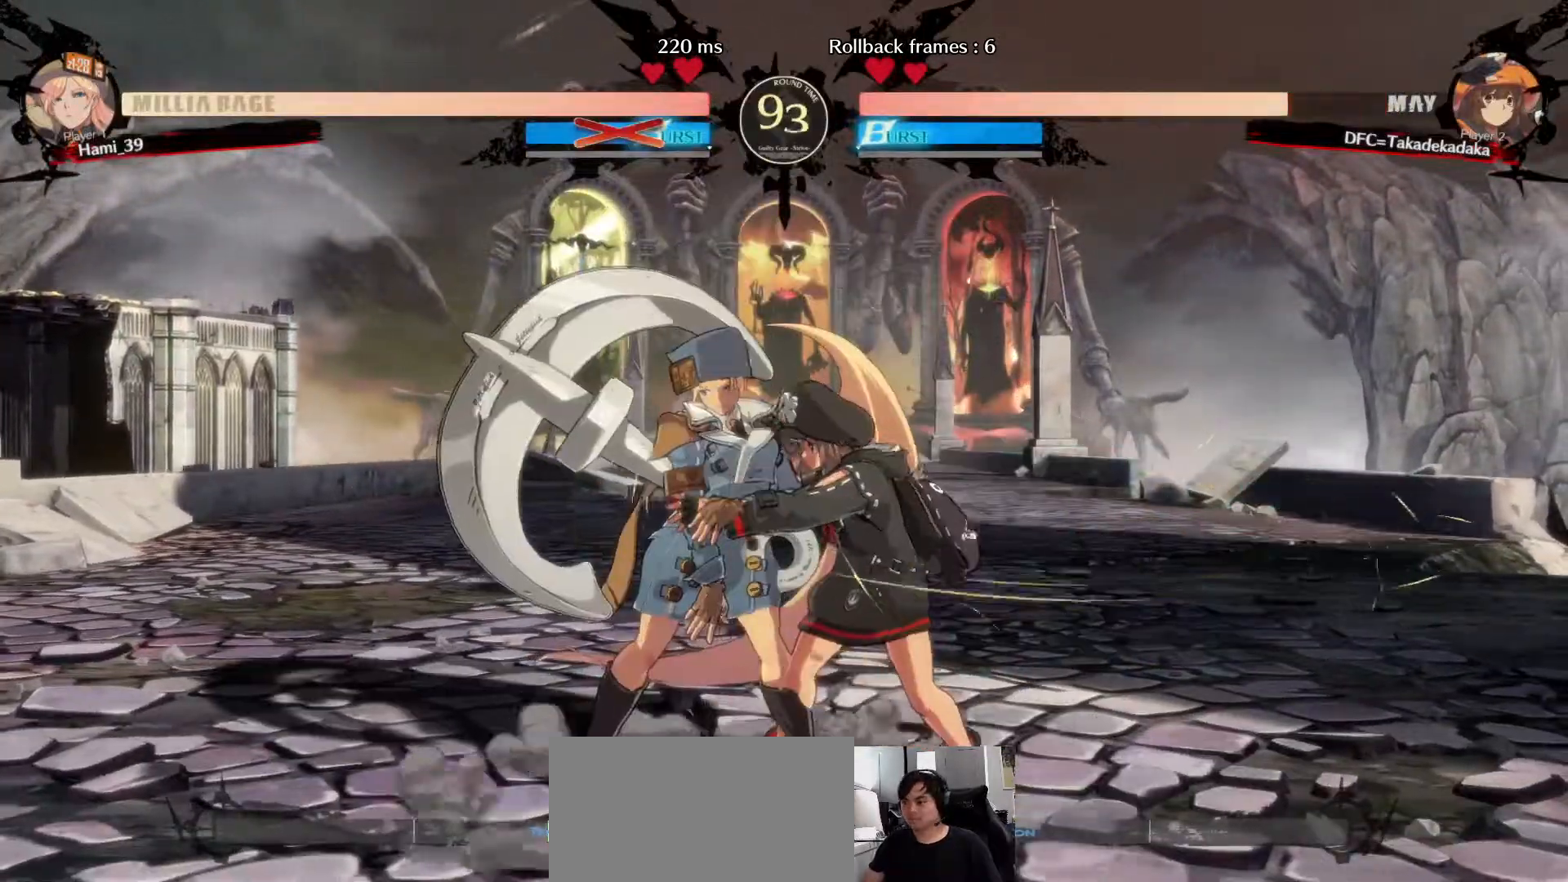
{"buttons": [], "left_stick": "center", "events": [[233, "left_stick", "center"]]}
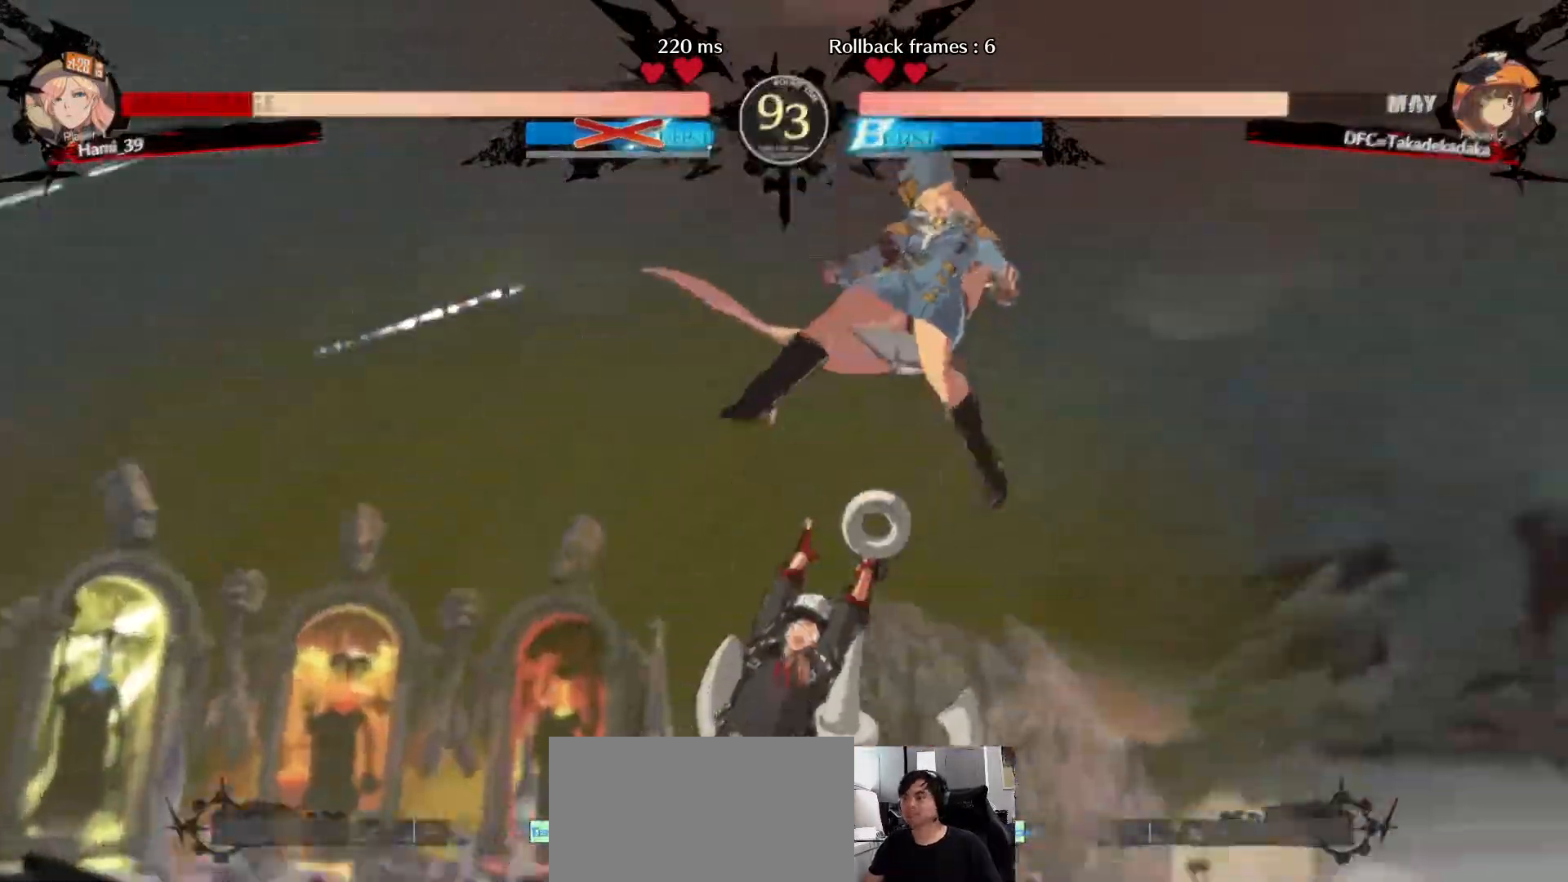
{"buttons": [], "left_stick": "center", "events": []}
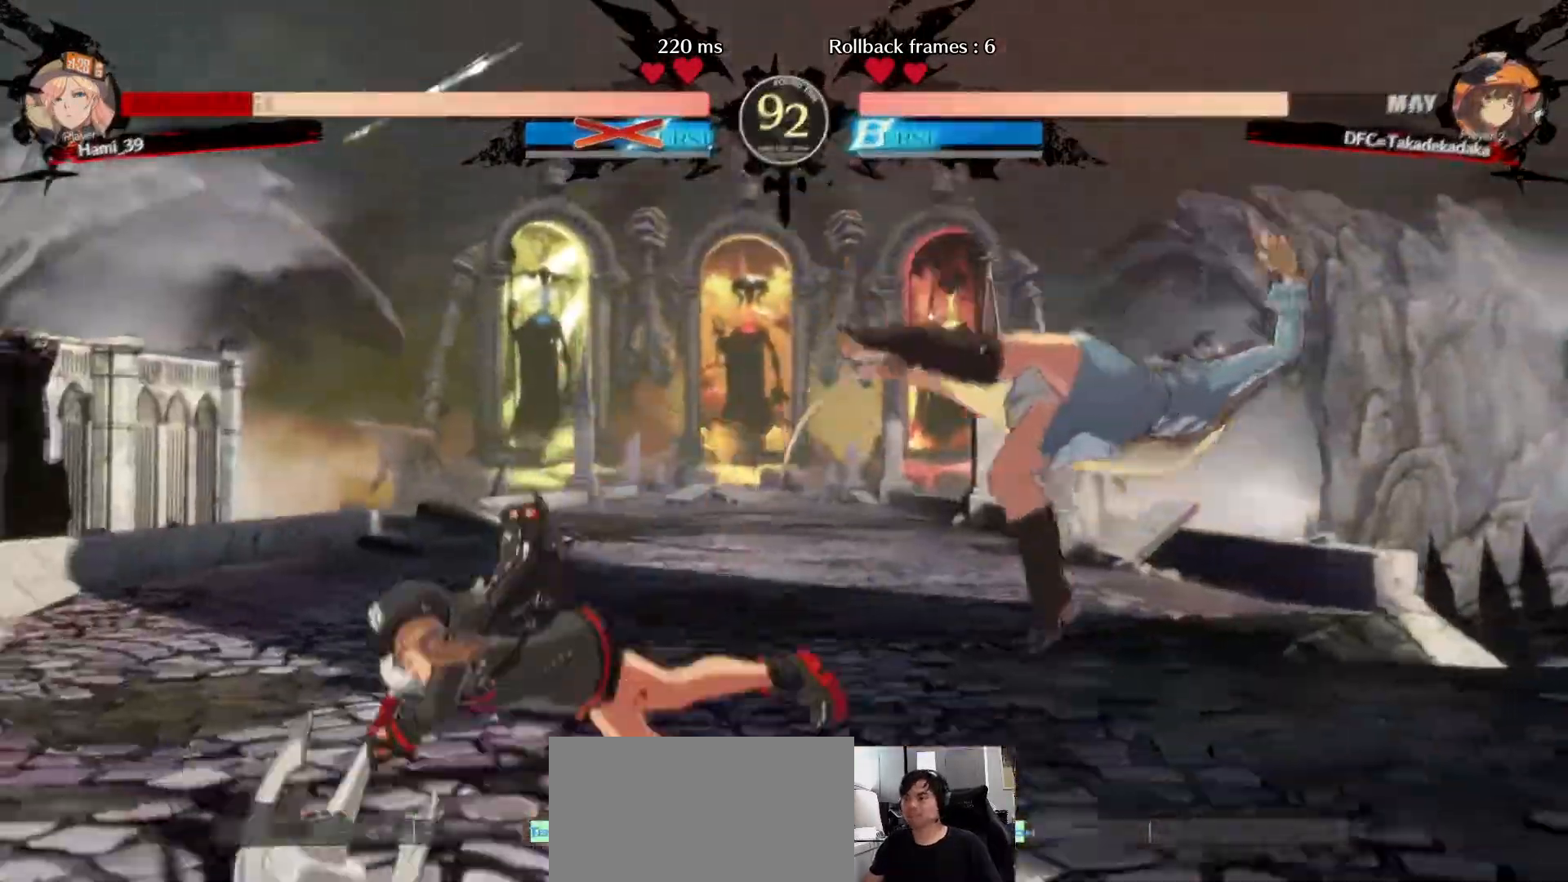
{"buttons": [], "left_stick": "center", "events": [[133, "left_stick", "down"], [250, "left_stick", "left"], [283, "CROSS", "down"], [317, "left_stick", "center"], [367, "CROSS", "up"]]}
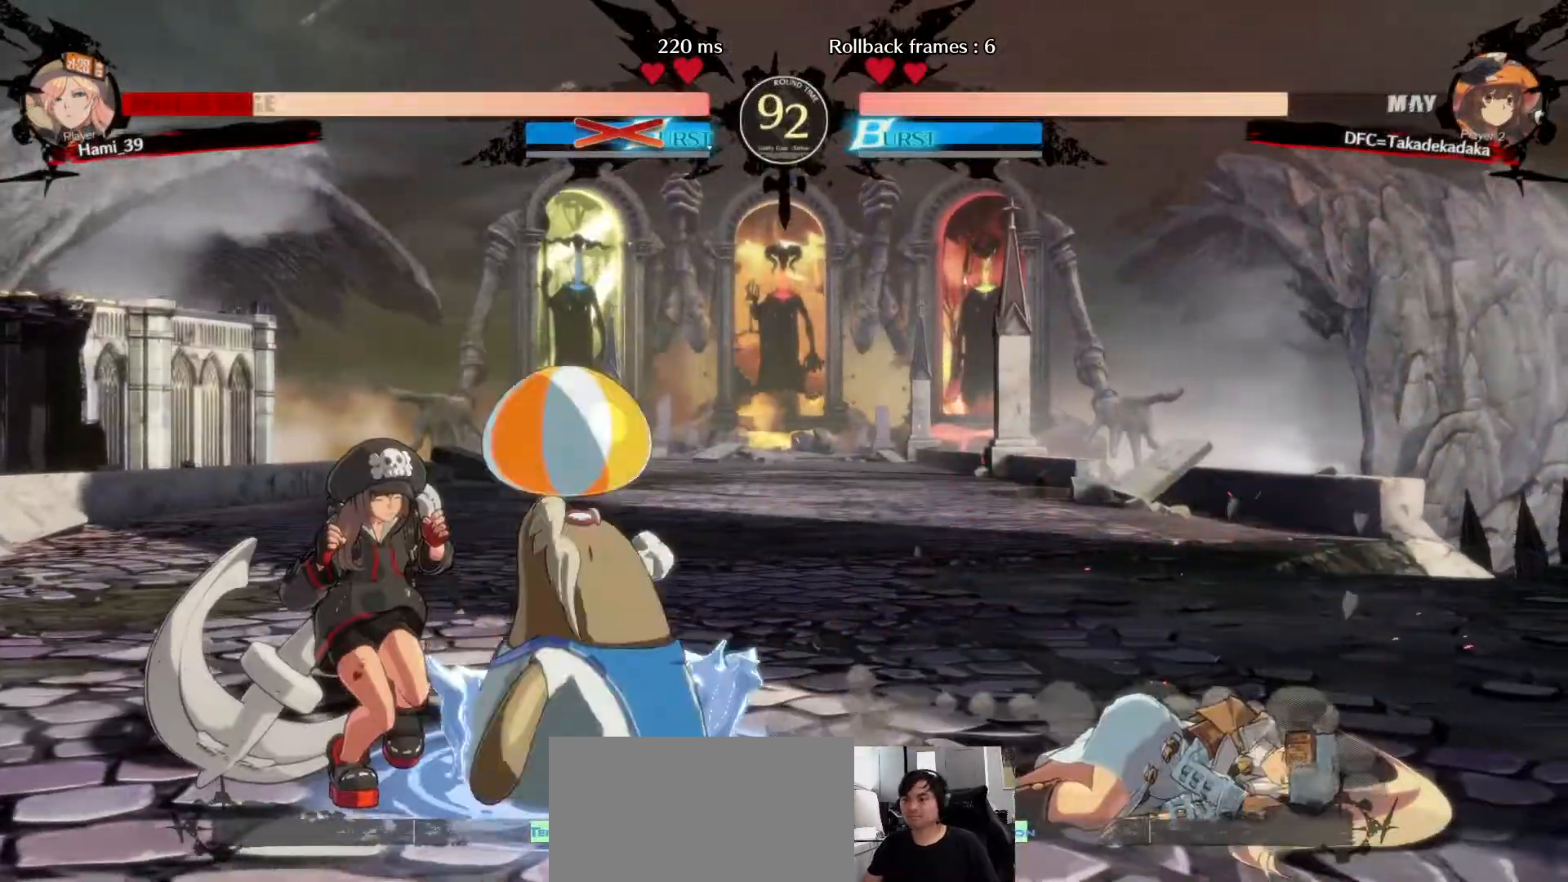
{"buttons": [], "left_stick": "center", "events": [[400, "left_stick", "right"], [467, "left_stick", "center"]]}
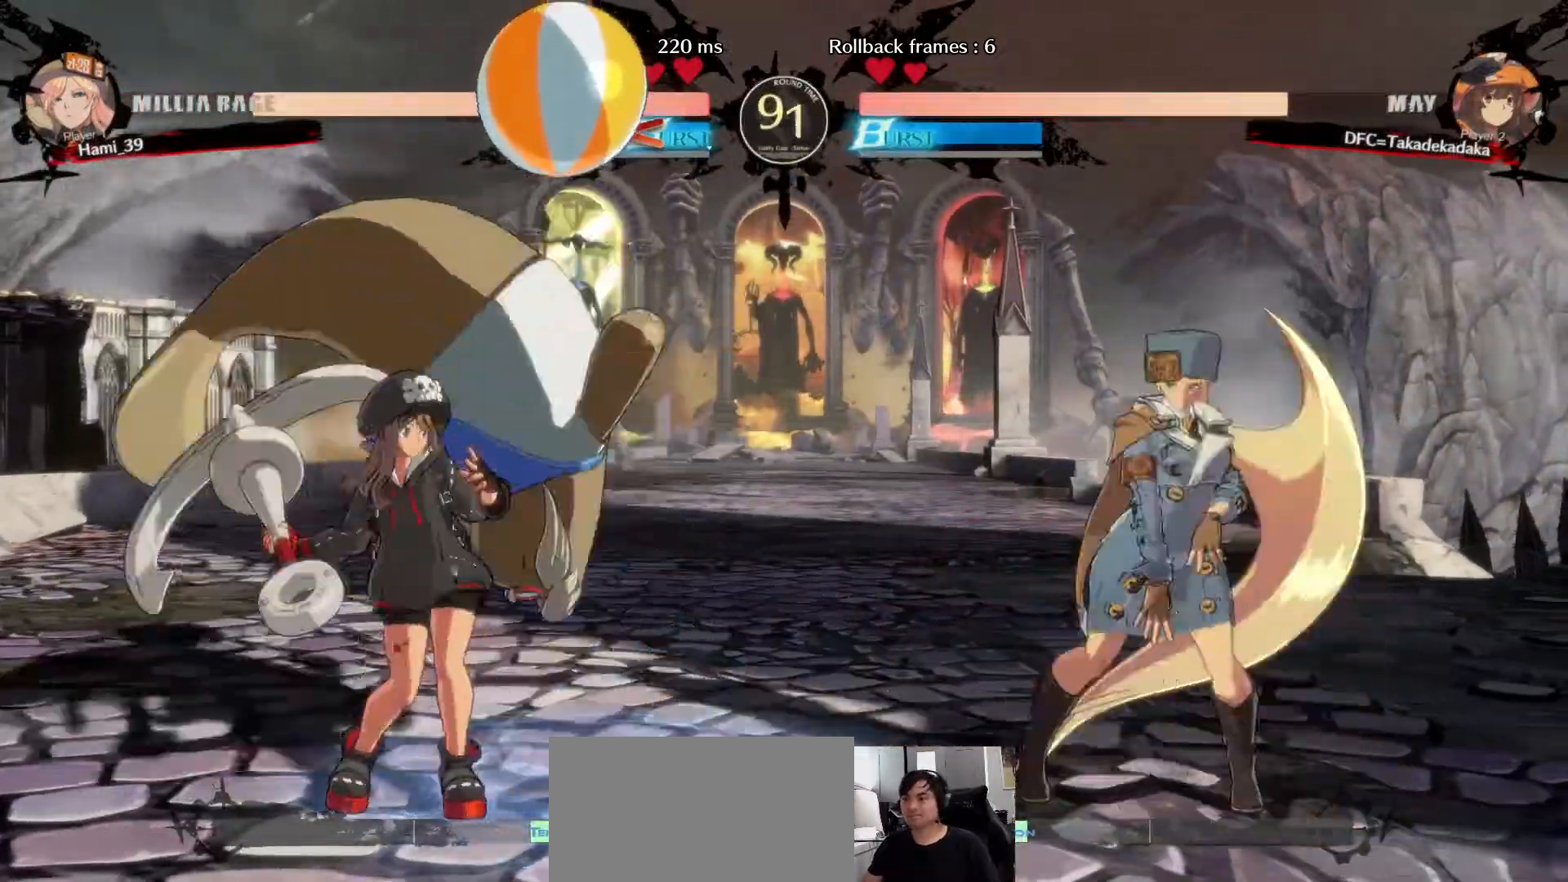
{"buttons": [], "left_stick": "right", "events": [[50, "left_stick", "right"]]}
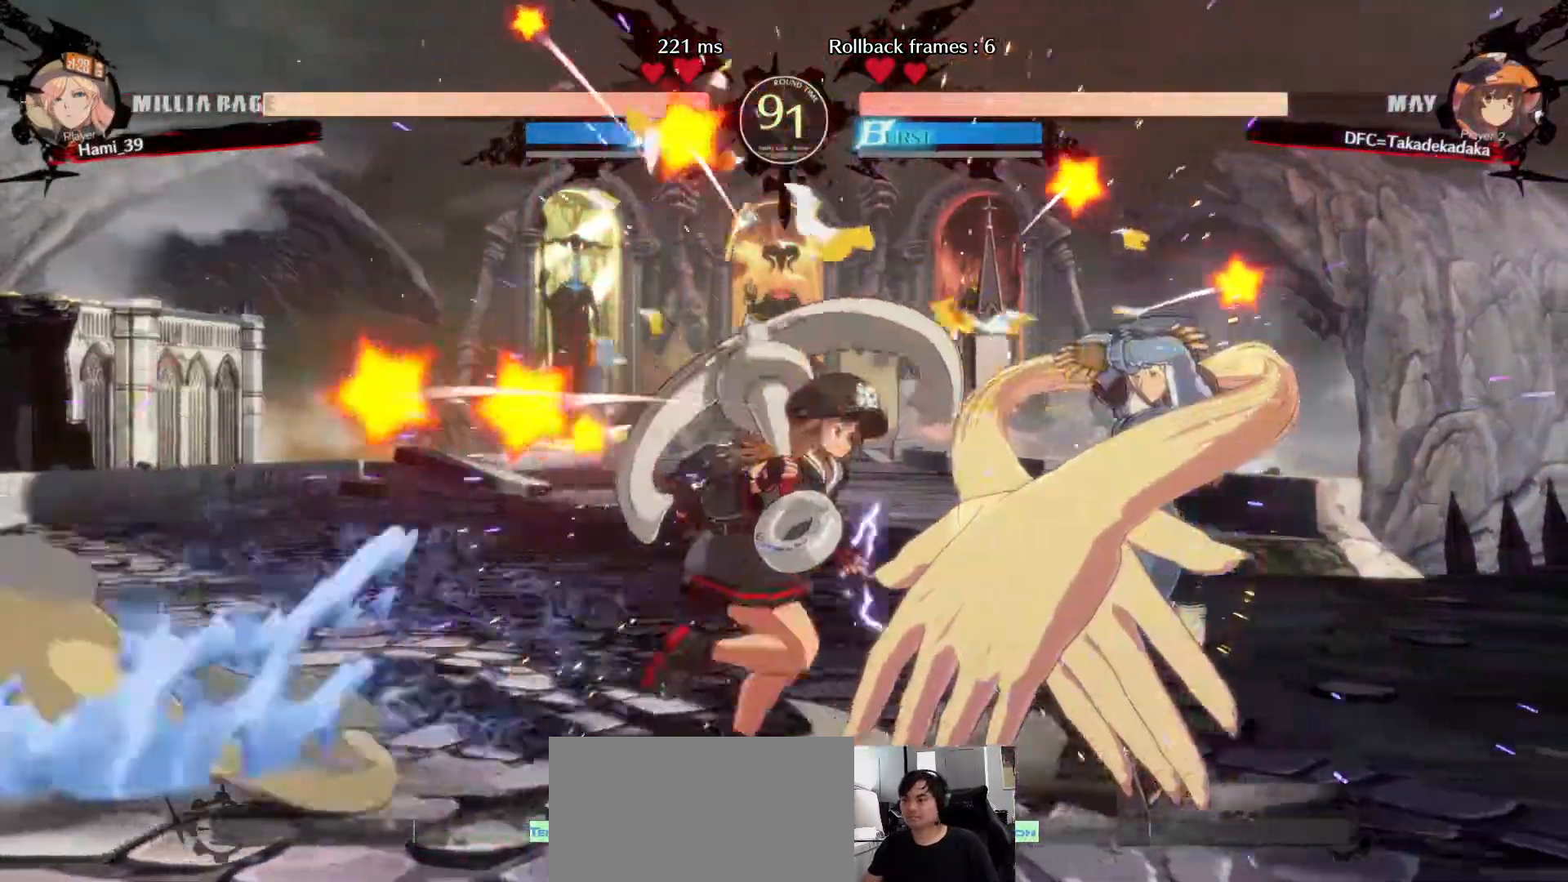
{"buttons": [], "left_stick": "down-left", "events": [[33, "CROSS", "down"], [33, "left_stick", "down-left"], [117, "CROSS", "up"], [200, "R1", "down"], [233, "R1", "up"], [300, "R1", "down"], [367, "R1", "up"]]}
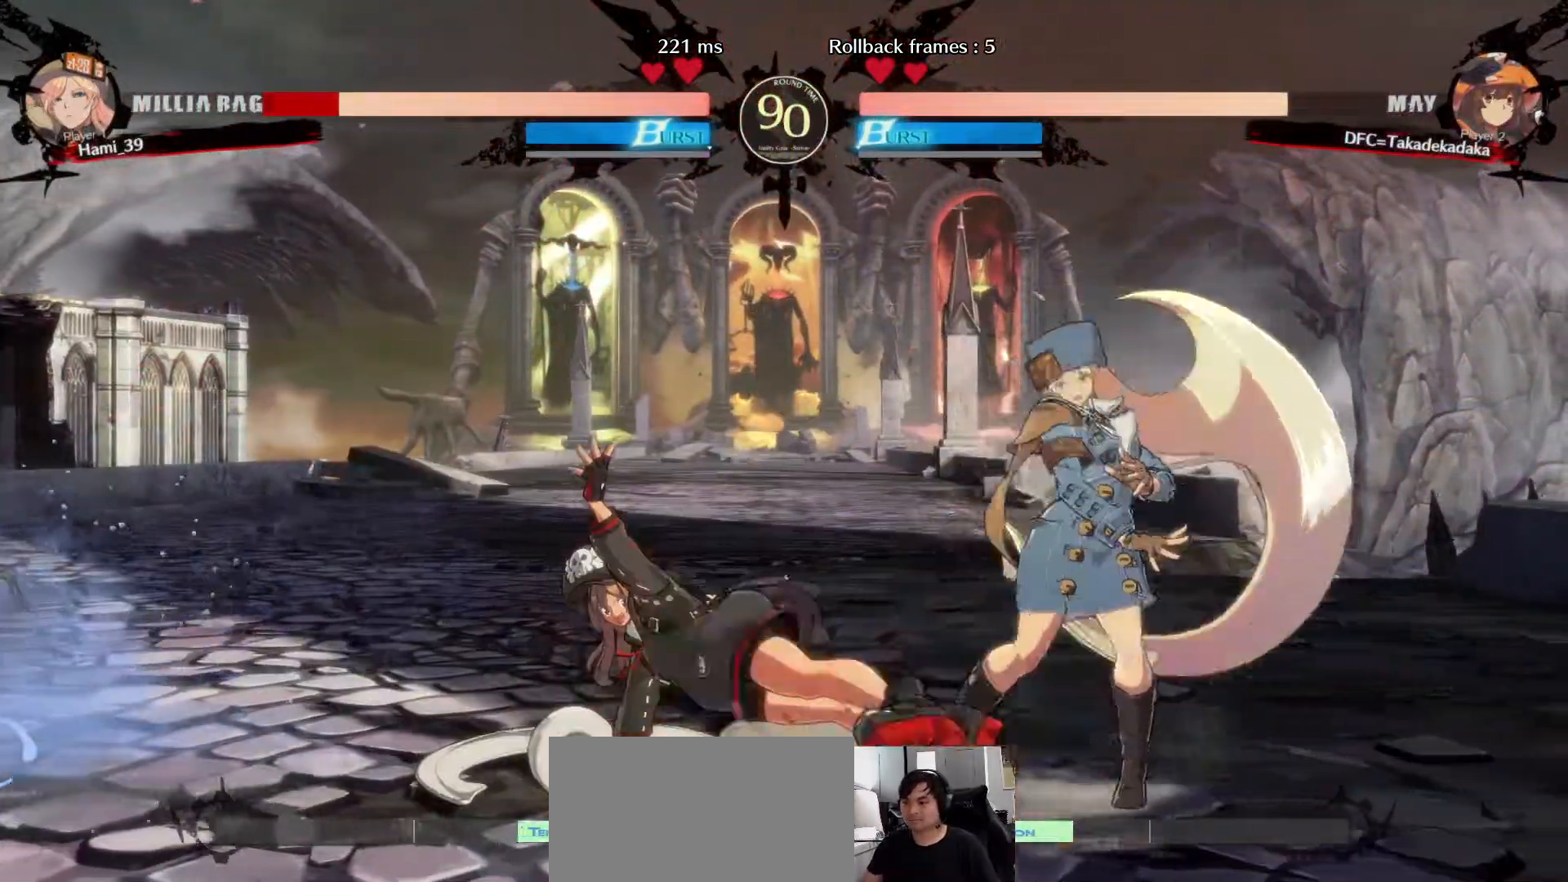
{"buttons": [], "left_stick": "center", "events": [[67, "left_stick", "down-right"], [150, "left_stick", "center"], [183, "CROSS", "down"], [267, "CROSS", "up"]]}
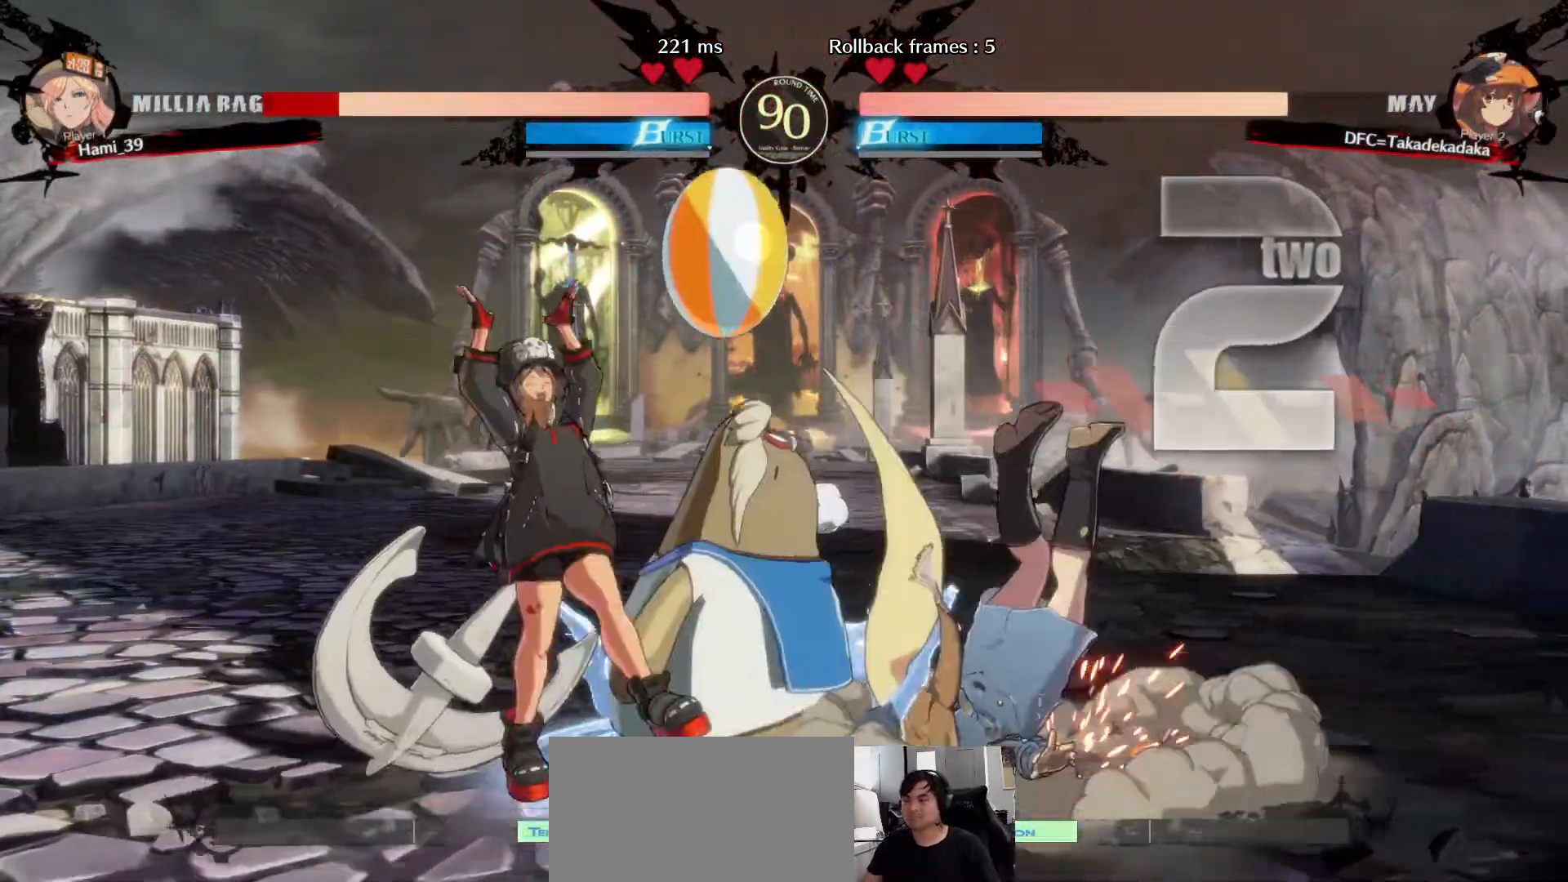
{"buttons": [], "left_stick": "right", "events": [[417, "left_stick", "right"]]}
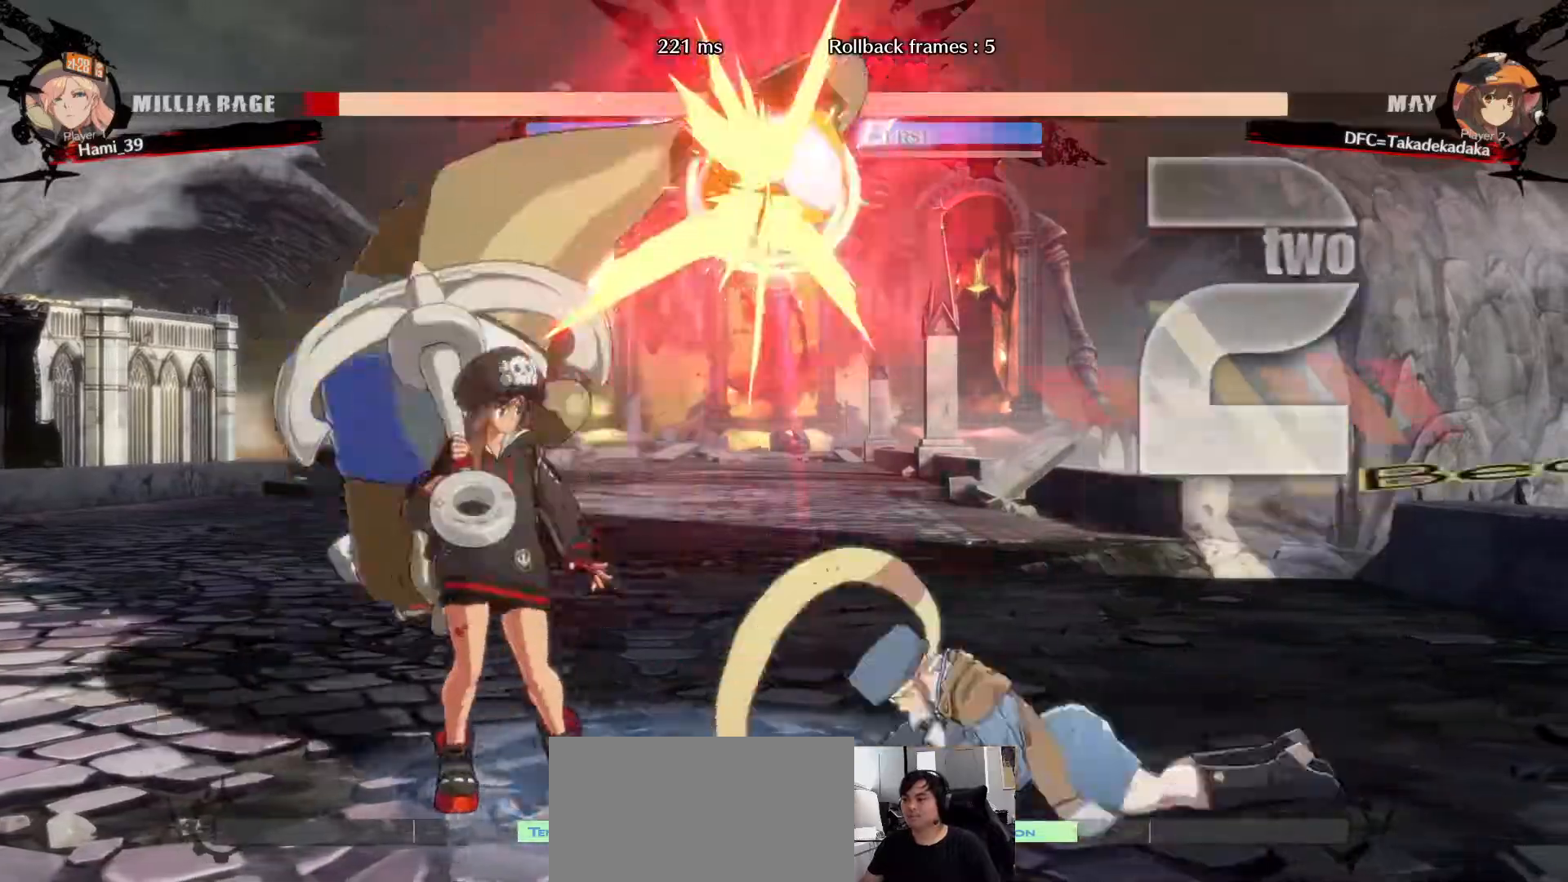
{"buttons": [], "left_stick": "down-left", "events": [[367, "left_stick", "down-left"]]}
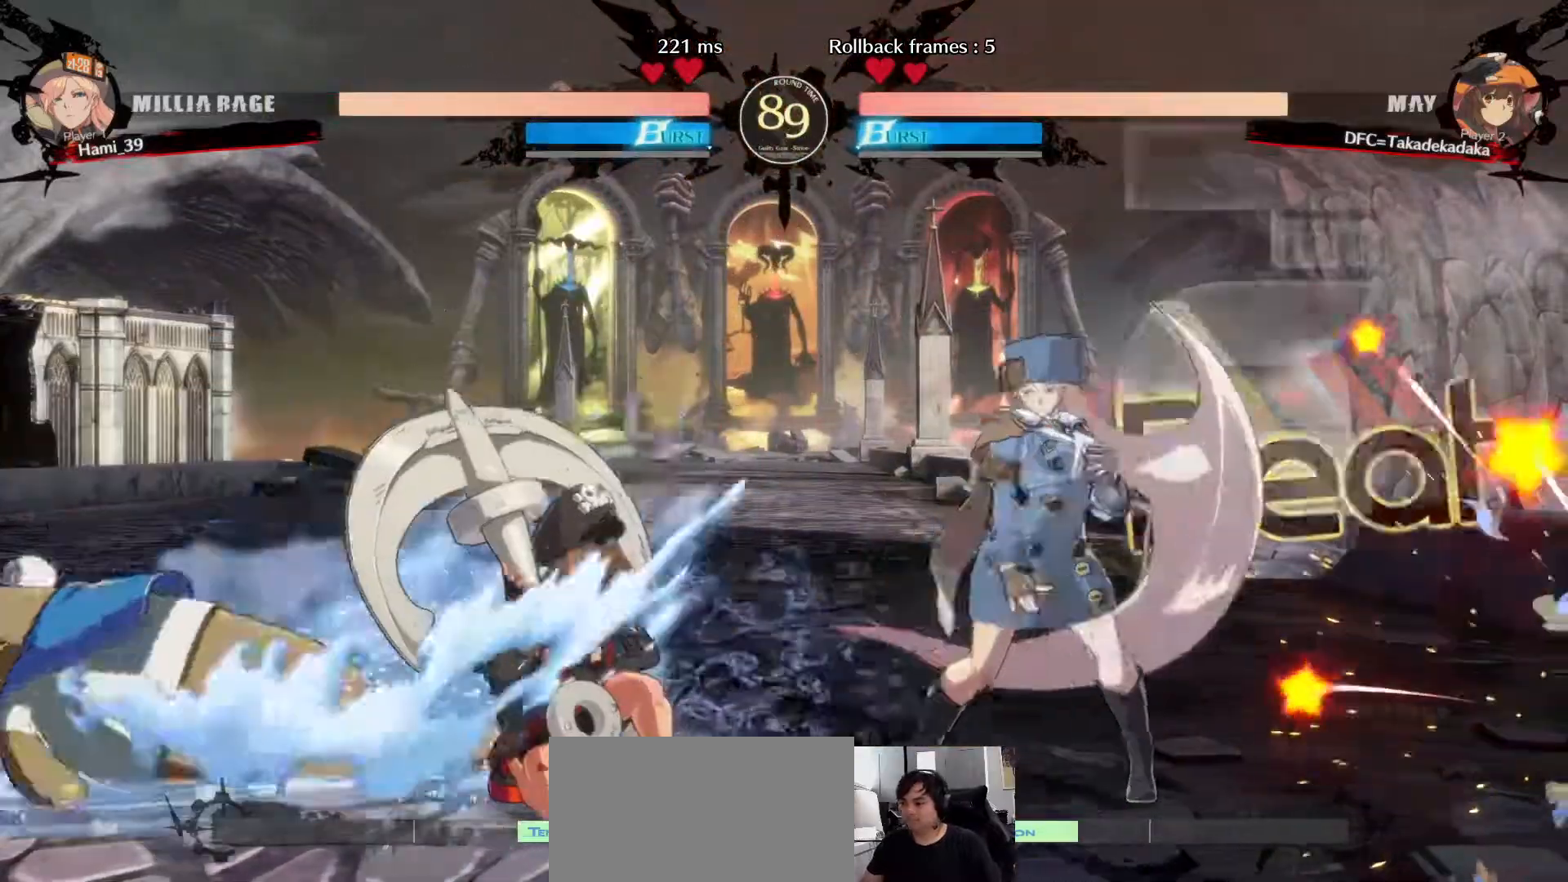
{"buttons": [], "left_stick": "down-left", "events": [[317, "TRIANGLE", "down"], [367, "TRIANGLE", "up"], [450, "TRIANGLE", "down"], [500, "TRIANGLE", "up"]]}
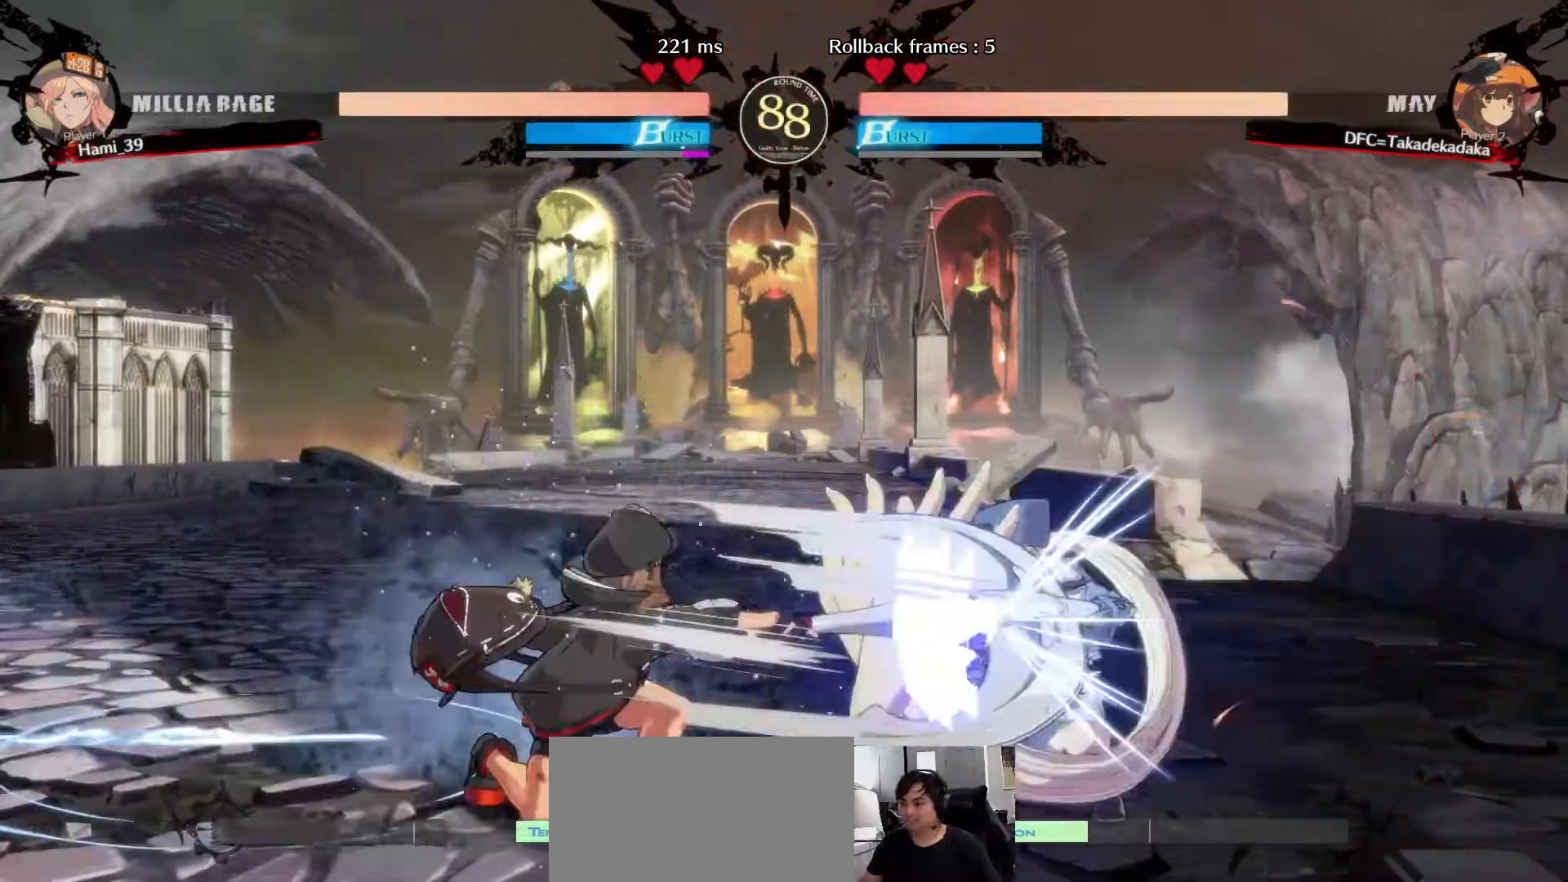
{"buttons": ["TRIANGLE"], "left_stick": "center", "events": [[83, "TRIANGLE", "down"], [133, "TRIANGLE", "up"], [183, "left_stick", "down-right"], [217, "TRIANGLE", "down"], [250, "TRIANGLE", "up"], [333, "TRIANGLE", "down"], [383, "TRIANGLE", "up"], [433, "TRIANGLE", "down"], [450, "left_stick", "center"]]}
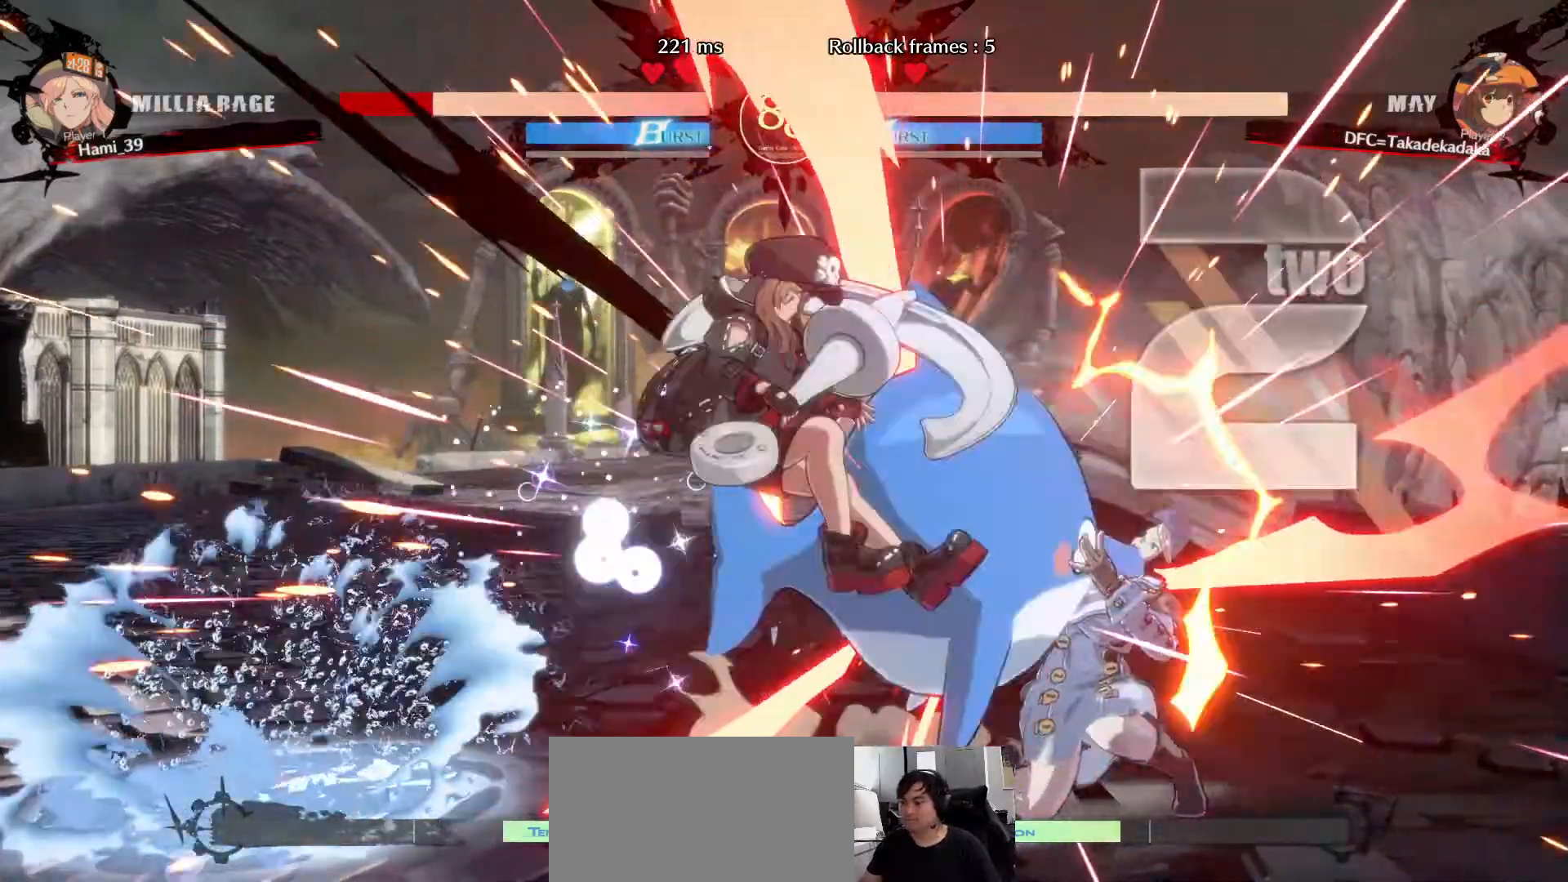
{"buttons": [], "left_stick": "up-right", "events": [[33, "TRIANGLE", "up"], [333, "left_stick", "right"], [383, "left_stick", "up-right"]]}
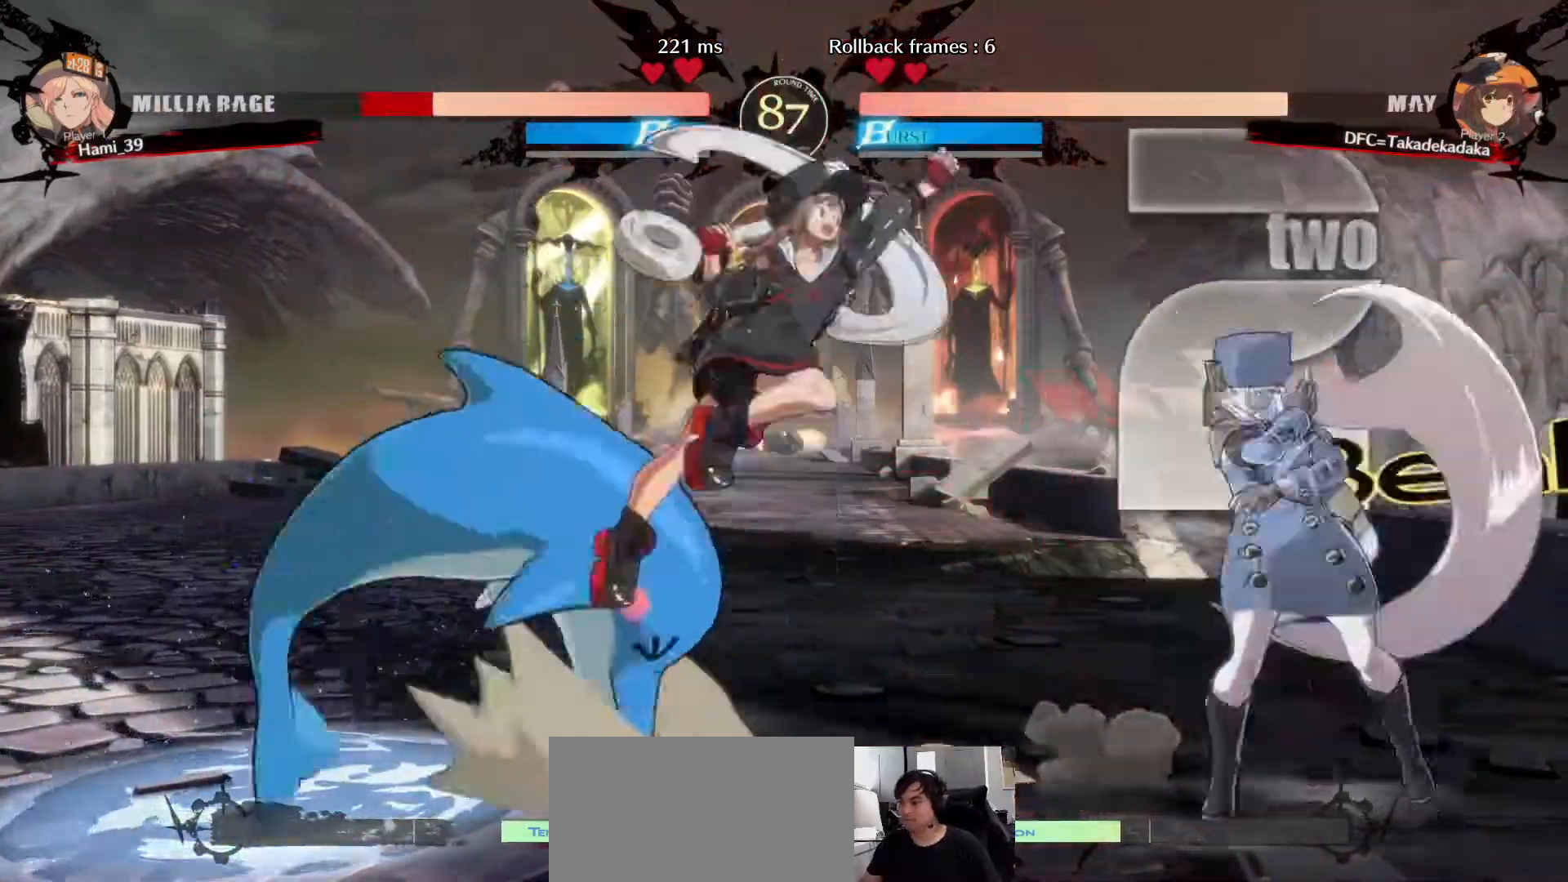
{"buttons": [], "left_stick": "center", "events": [[33, "left_stick", "center"], [167, "CIRCLE", "down"], [233, "CIRCLE", "up"], [300, "CIRCLE", "down"], [350, "CIRCLE", "up"], [433, "CIRCLE", "down"], [483, "CIRCLE", "up"]]}
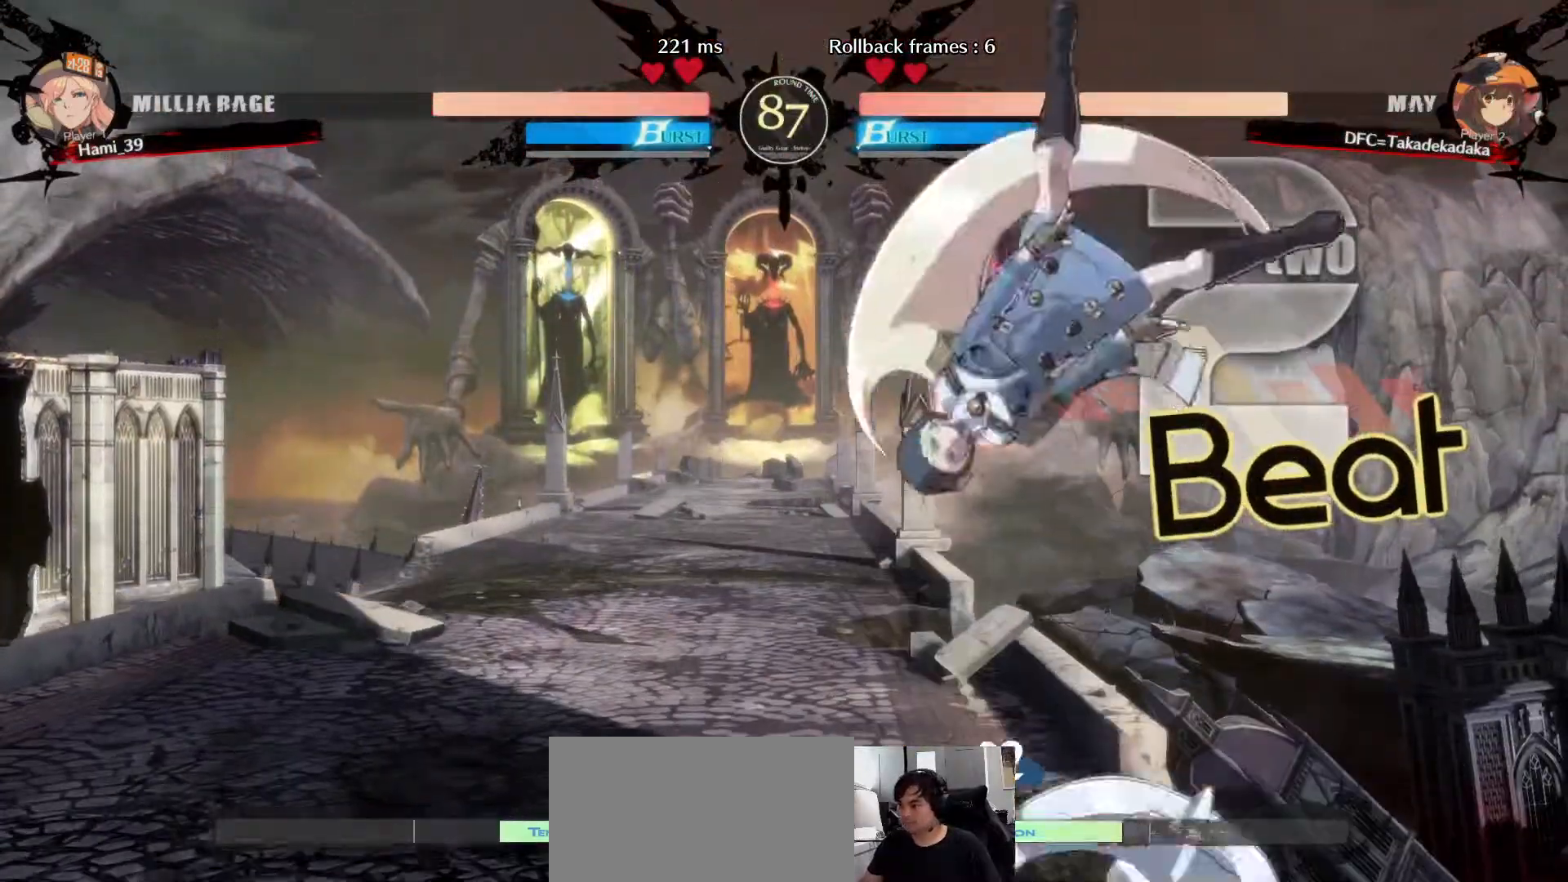
{"buttons": [], "left_stick": "left", "events": [[317, "left_stick", "left"], [433, "R1", "down"], [483, "R1", "up"]]}
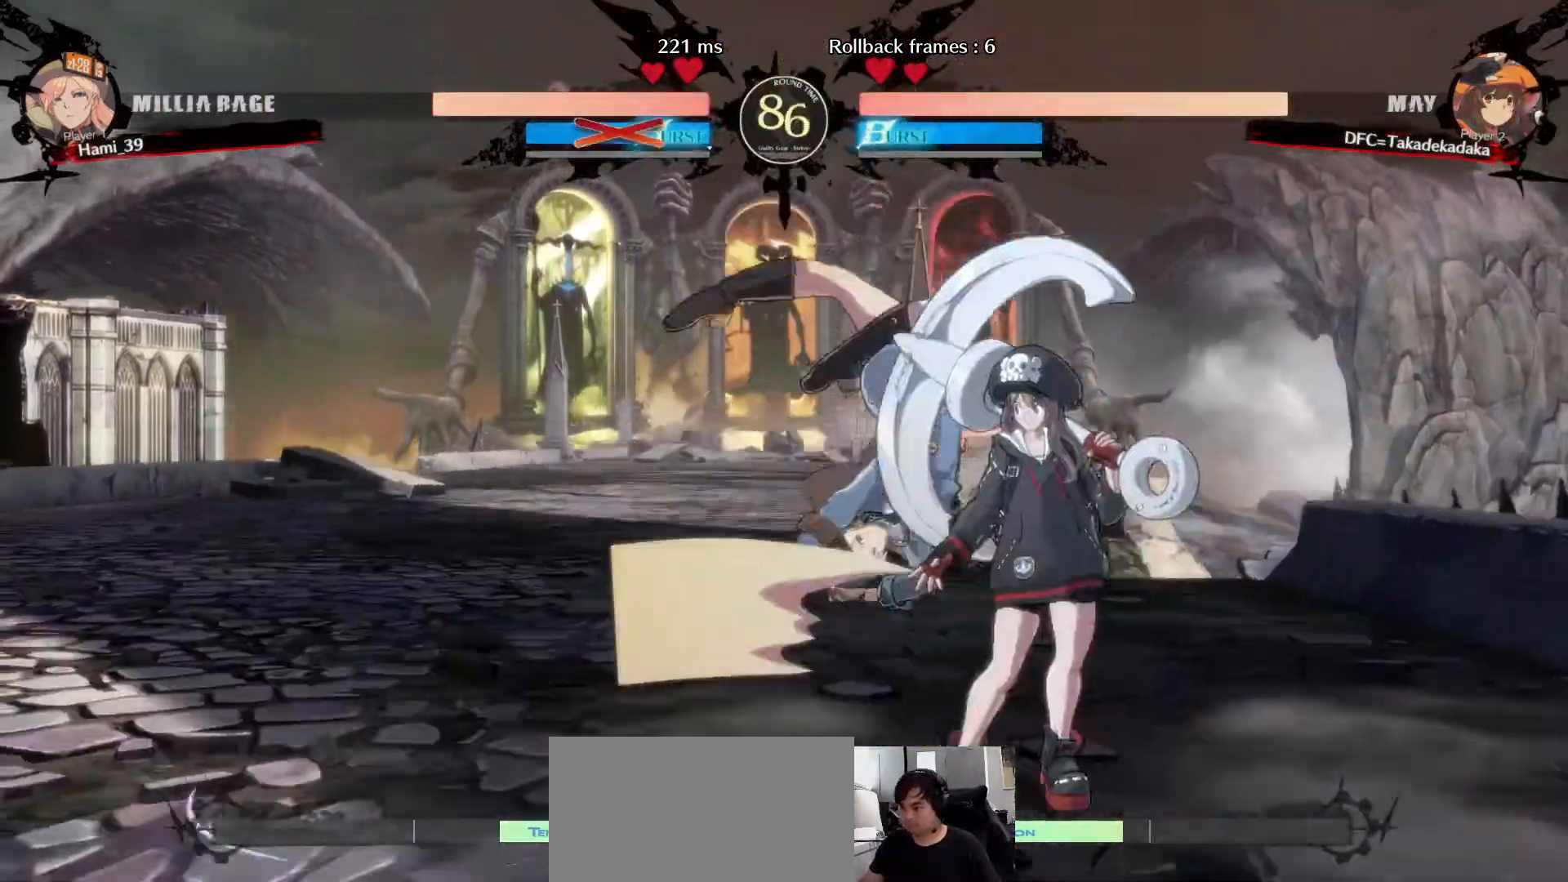
{"buttons": [], "left_stick": "down-right", "events": [[50, "R1", "down"], [133, "R1", "up"], [333, "left_stick", "center"], [383, "left_stick", "down-right"]]}